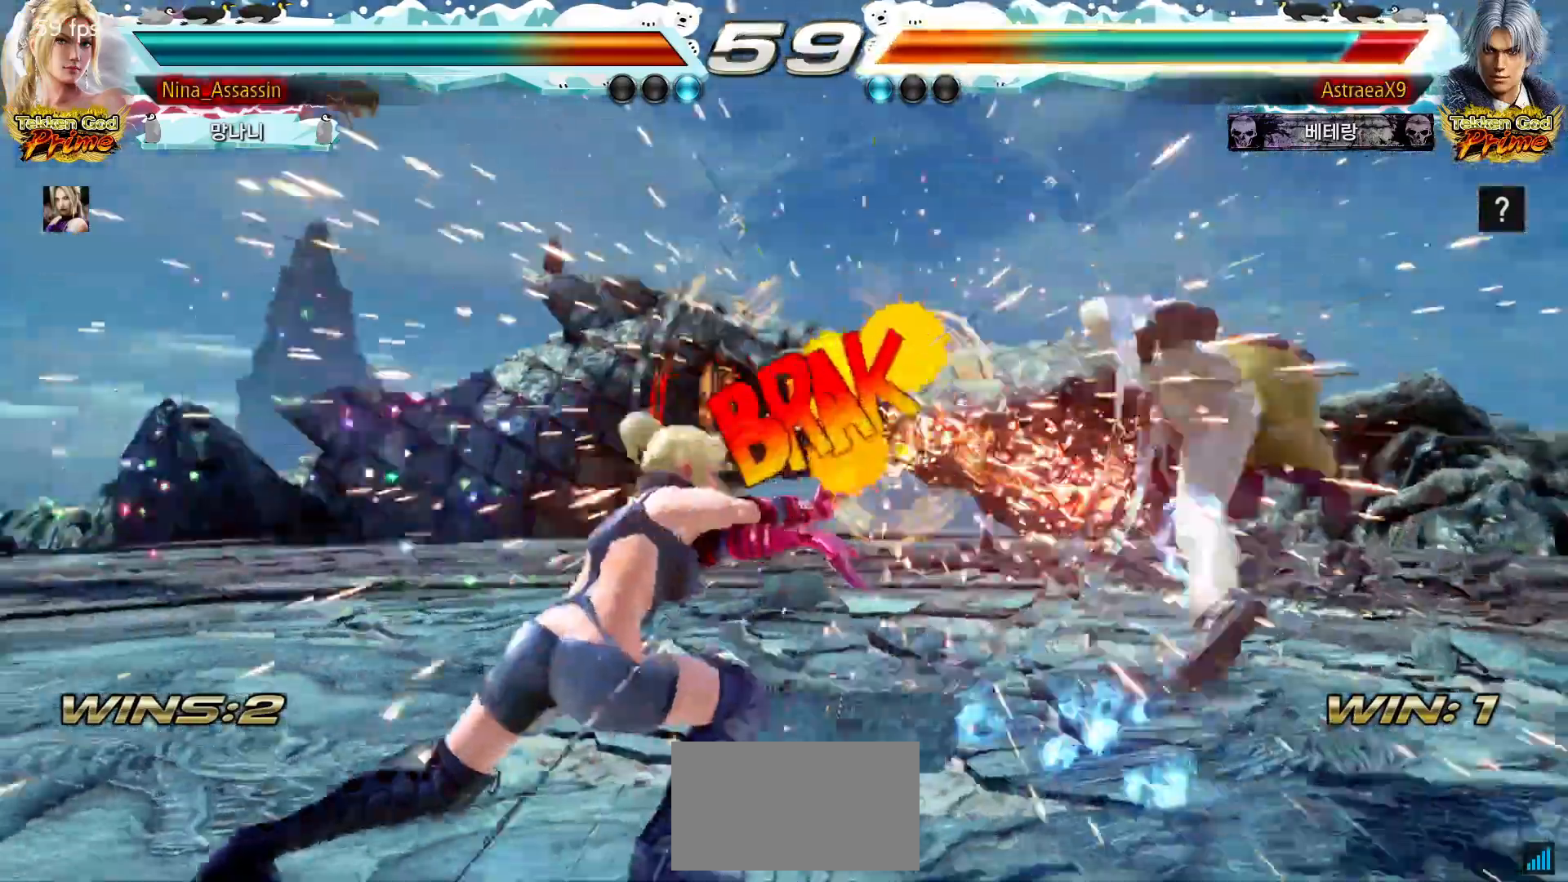
Gameplay with a controller (arcade stick); each line is a JSON object with the inputs held at the frame after it. "events" lists button and stick changes between this image and that frame as [ms after this image, input, new state], when the widget could be followed in between. Not read: L3 R3.
{"buttons": [], "left_stick": "center", "events": [[267, "left_stick", "right"], [317, "left_stick", "center"]]}
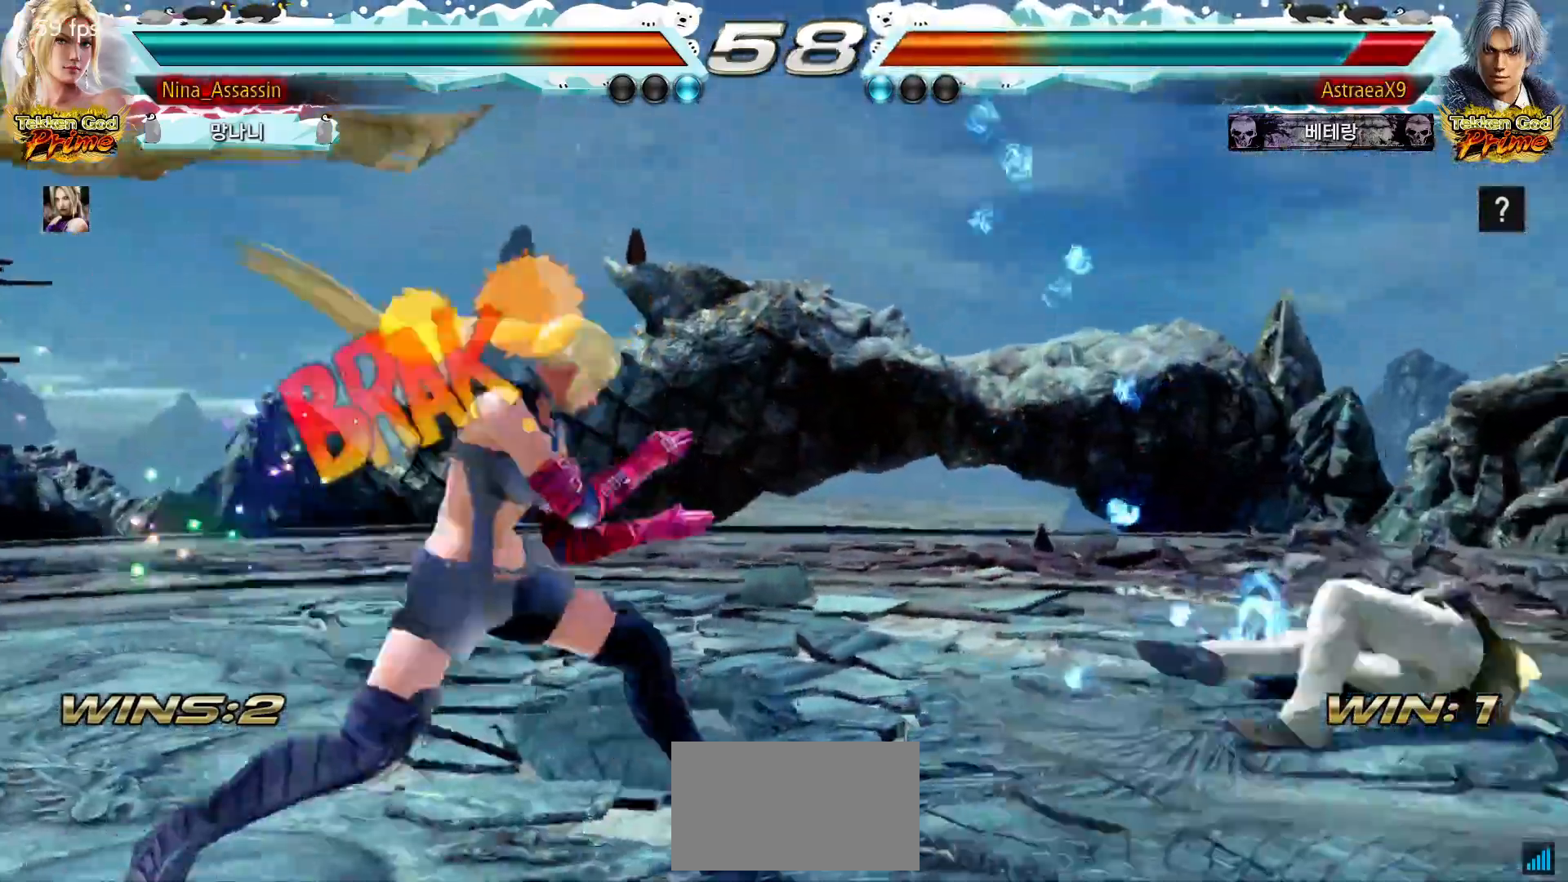
{"buttons": [], "left_stick": "right", "events": [[33, "left_stick", "right"], [117, "left_stick", "center"], [183, "left_stick", "down"], [267, "TRIANGLE", "down"], [267, "left_stick", "right"], [317, "TRIANGLE", "up"], [400, "SQUARE", "down"], [467, "SQUARE", "up"]]}
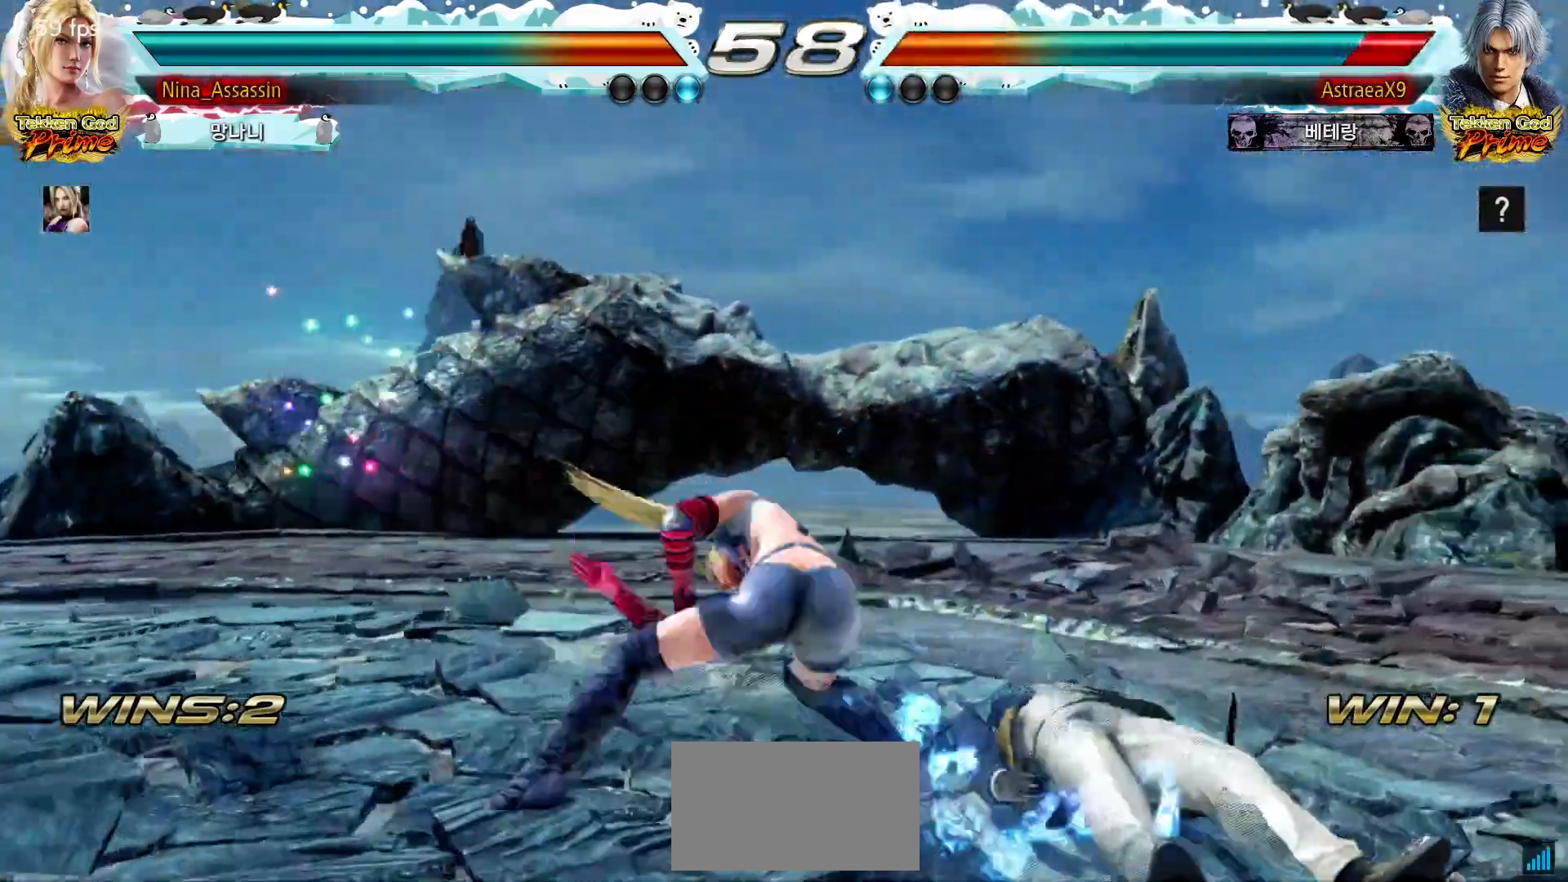
{"buttons": [], "left_stick": "right", "events": [[83, "left_stick", "center"], [467, "left_stick", "right"]]}
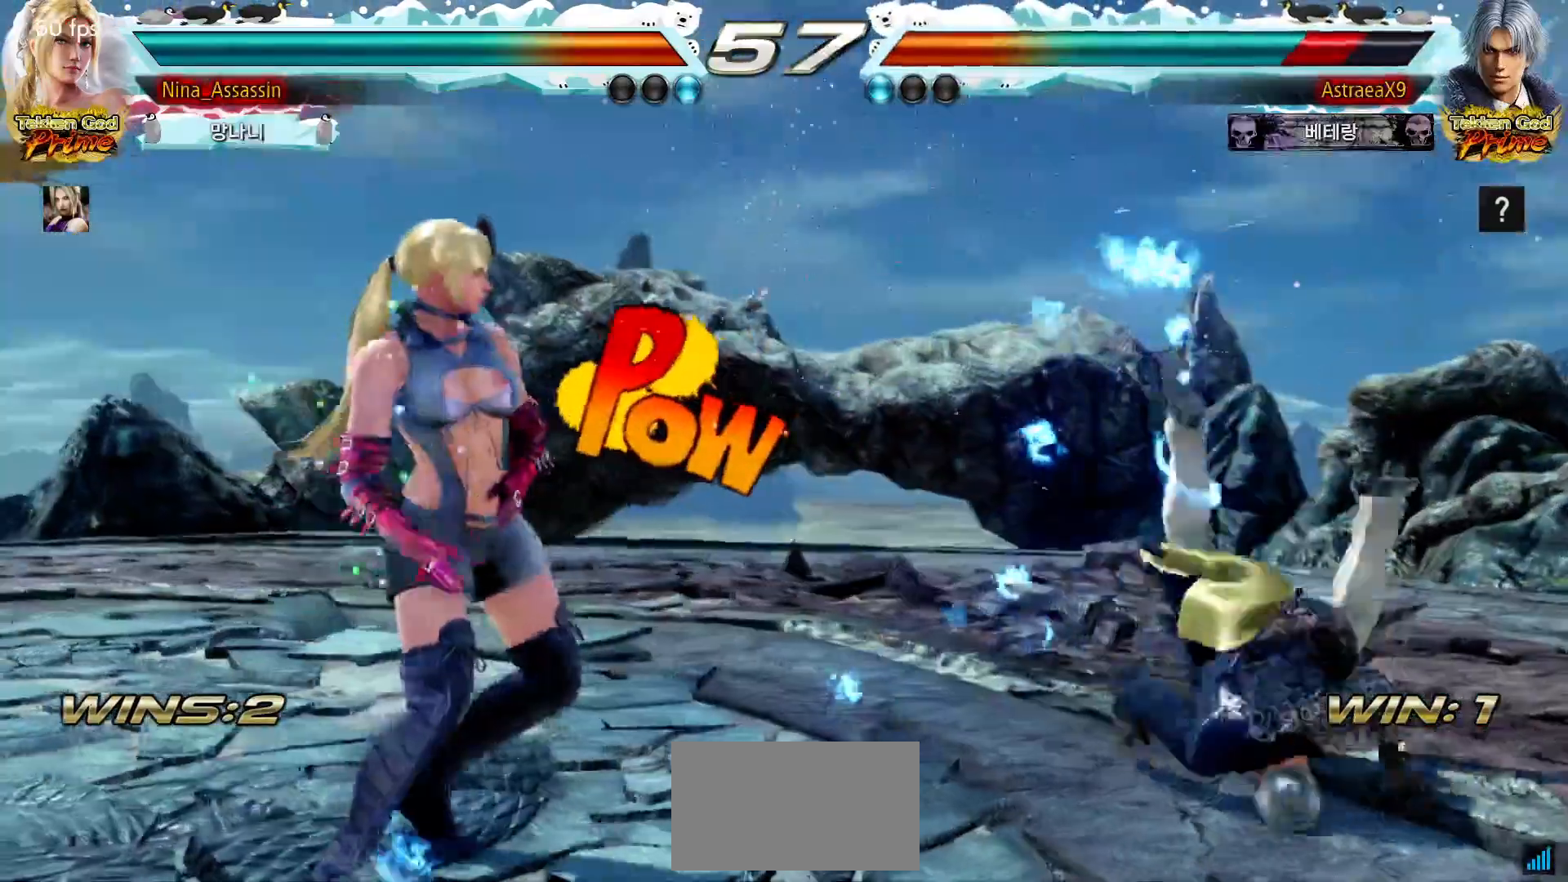
{"buttons": [], "left_stick": "center", "events": [[17, "left_stick", "center"], [100, "left_stick", "right"], [150, "left_stick", "center"], [233, "left_stick", "right"], [317, "left_stick", "center"], [367, "left_stick", "down-right"], [383, "SQUARE", "down"], [450, "SQUARE", "up"], [500, "left_stick", "center"]]}
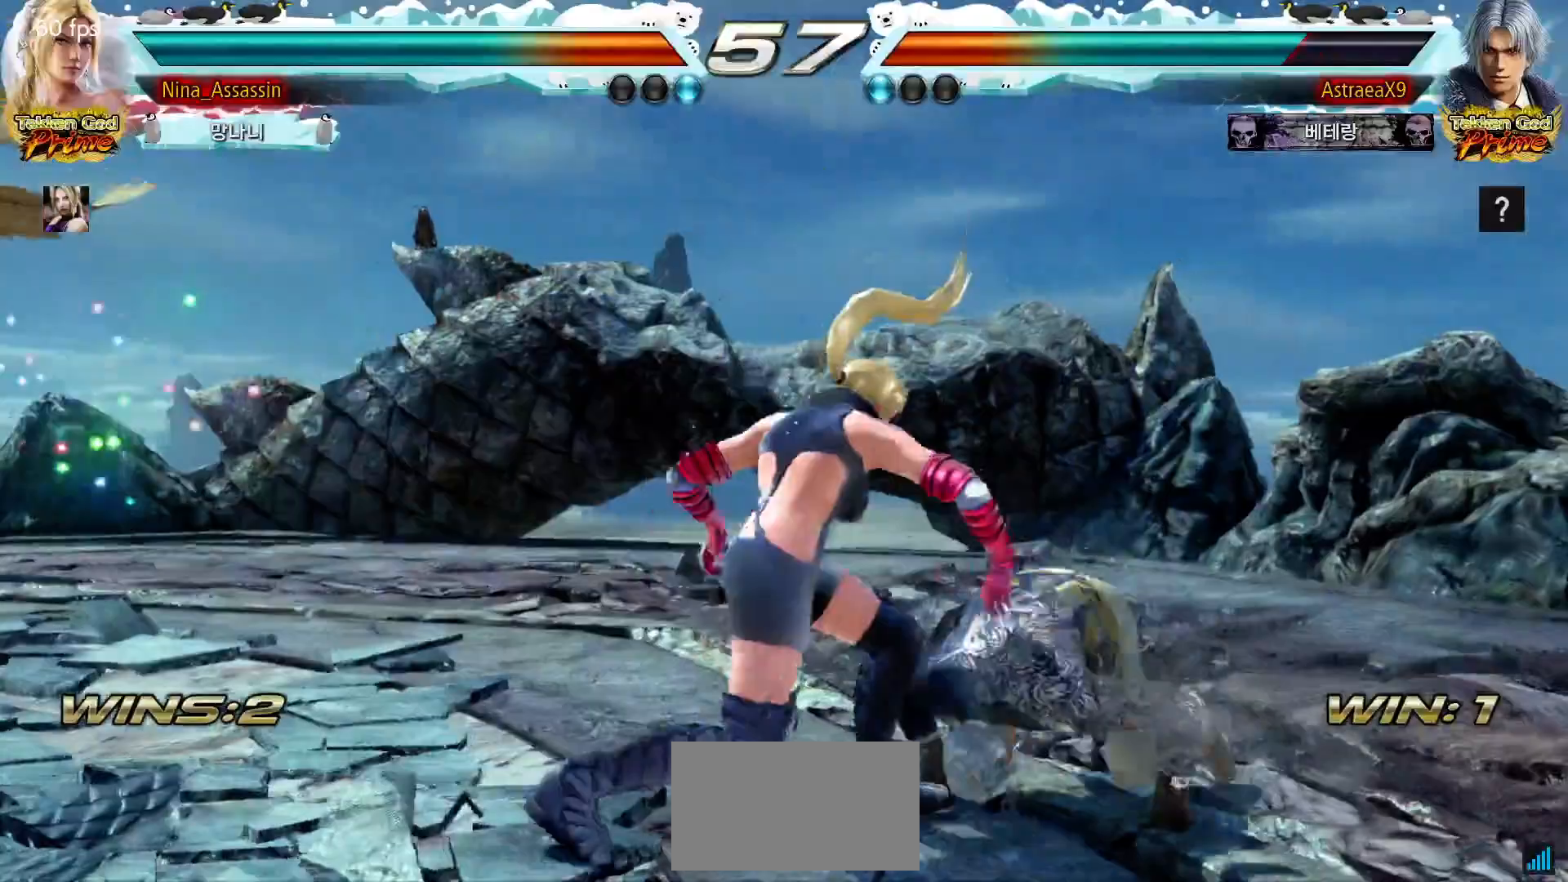
{"buttons": [], "left_stick": "down-right", "events": [[17, "left_stick", "down-right"], [33, "left_stick", "center"], [317, "left_stick", "down-right"], [367, "SQUARE", "down"], [433, "SQUARE", "up"]]}
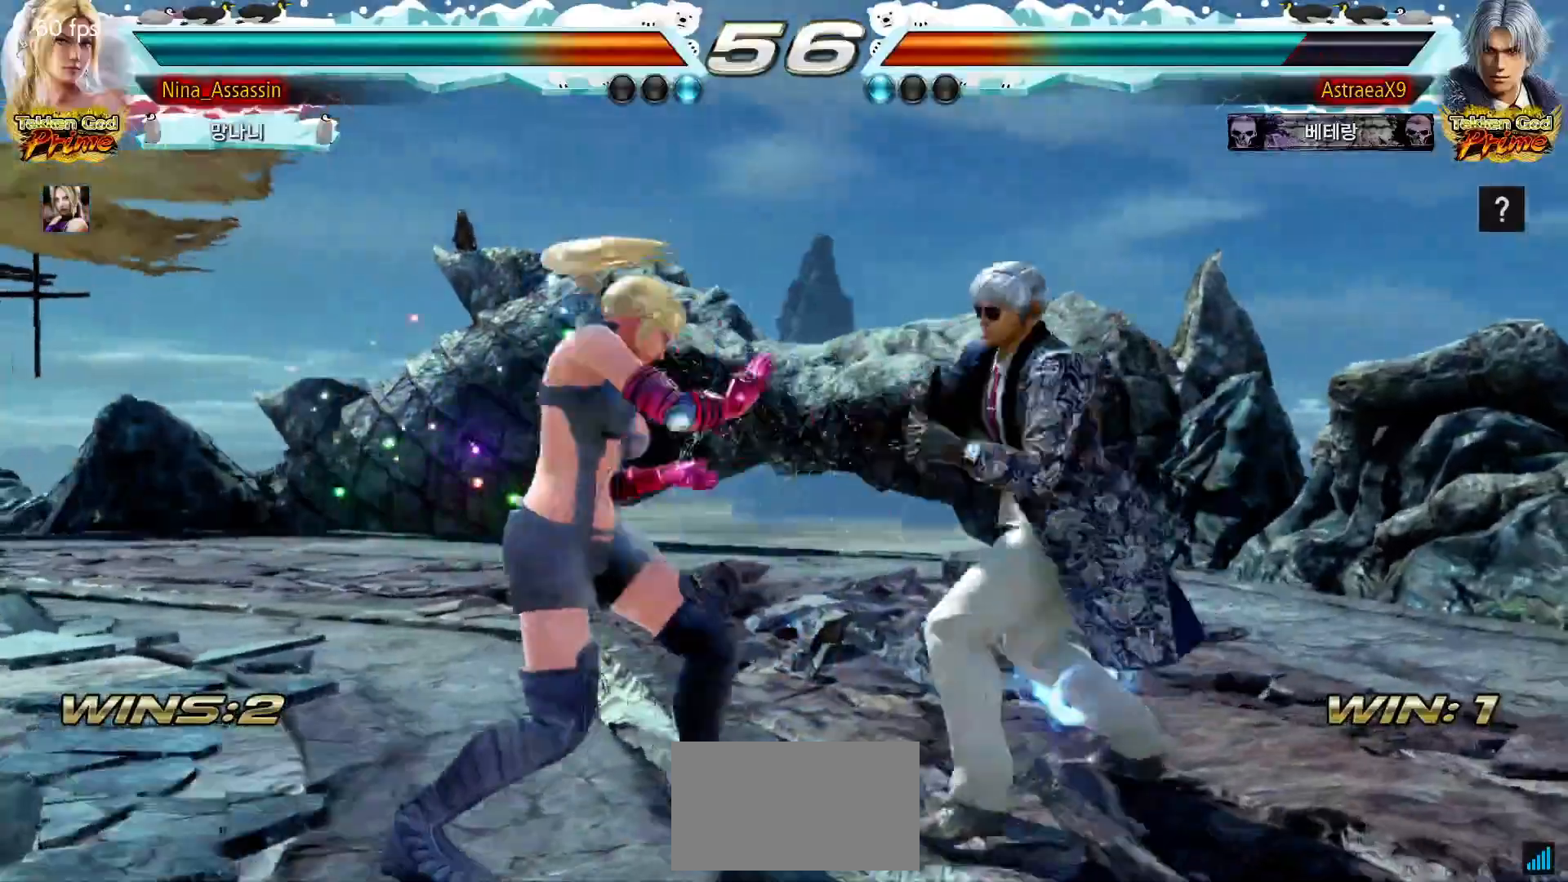
{"buttons": [], "left_stick": "center", "events": [[50, "left_stick", "center"]]}
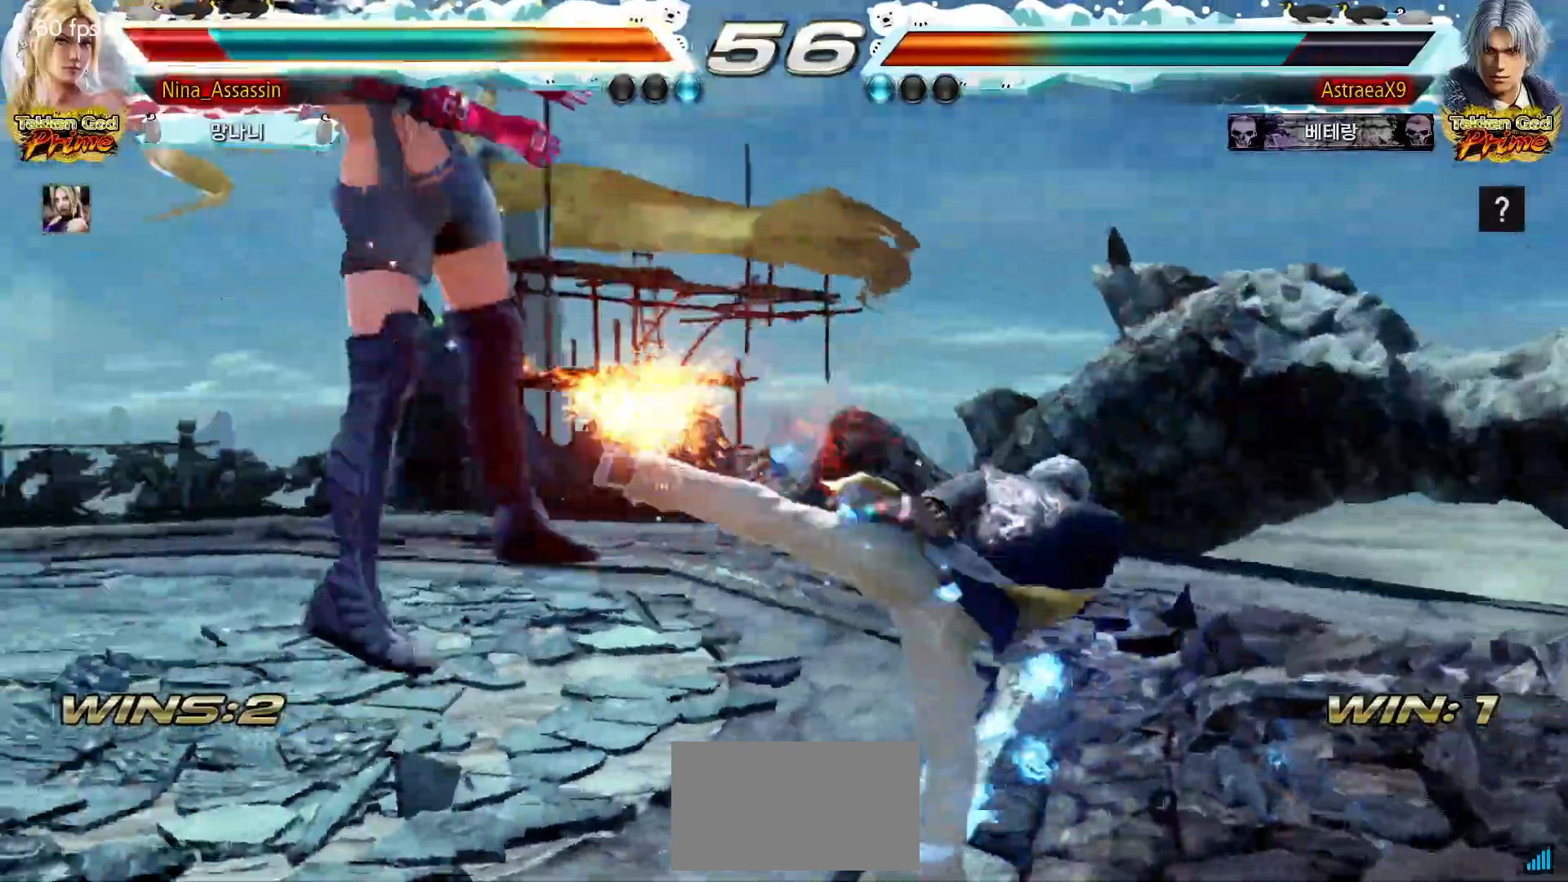
{"buttons": [], "left_stick": "center"}
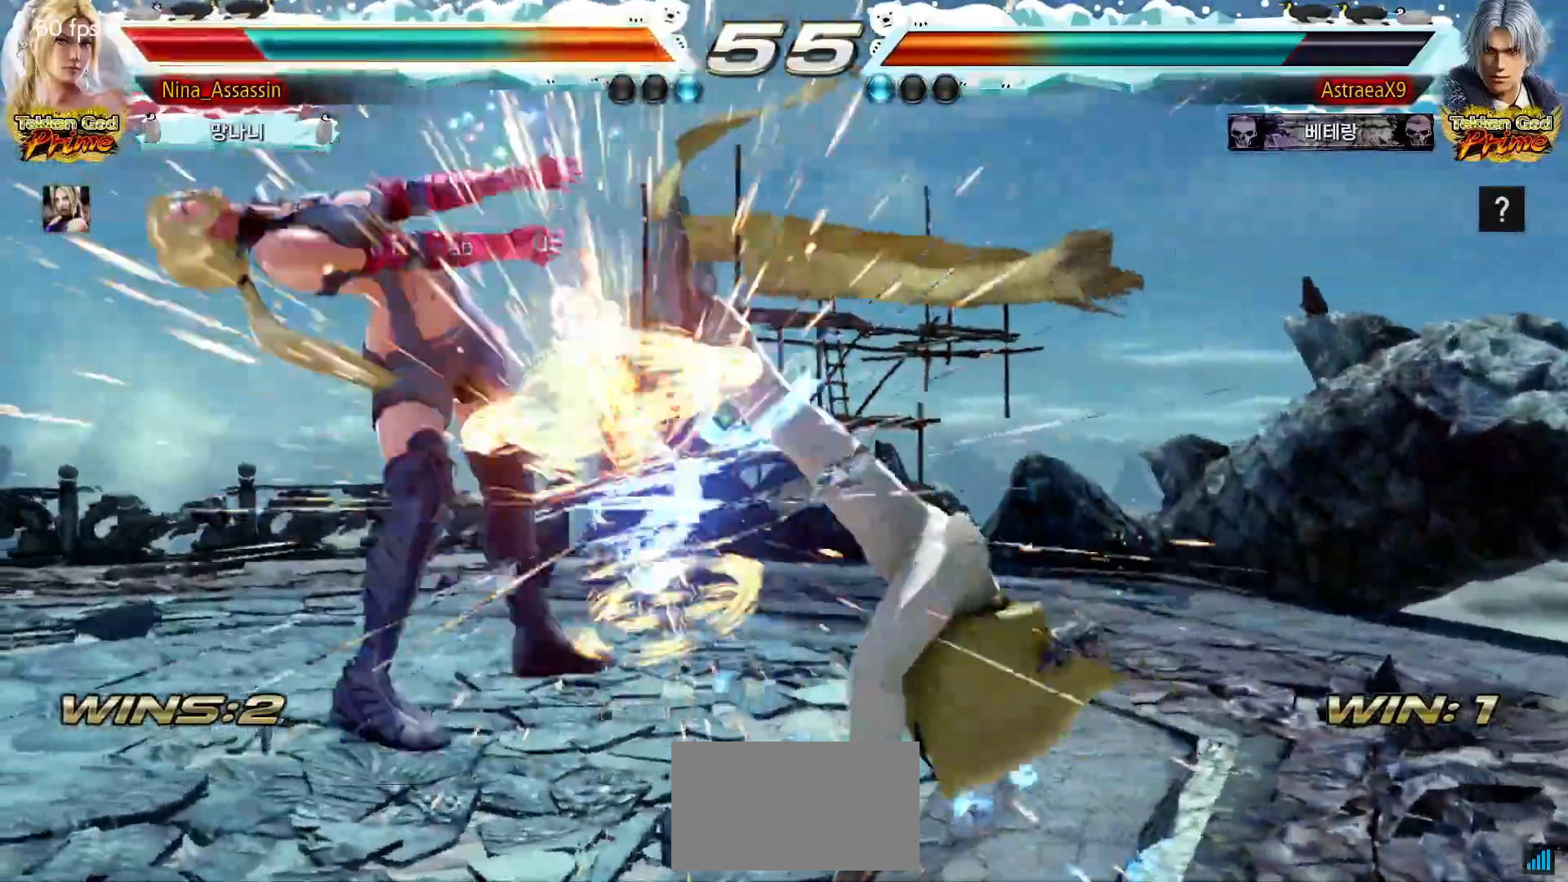
{"buttons": ["TRIANGLE"], "left_stick": "center"}
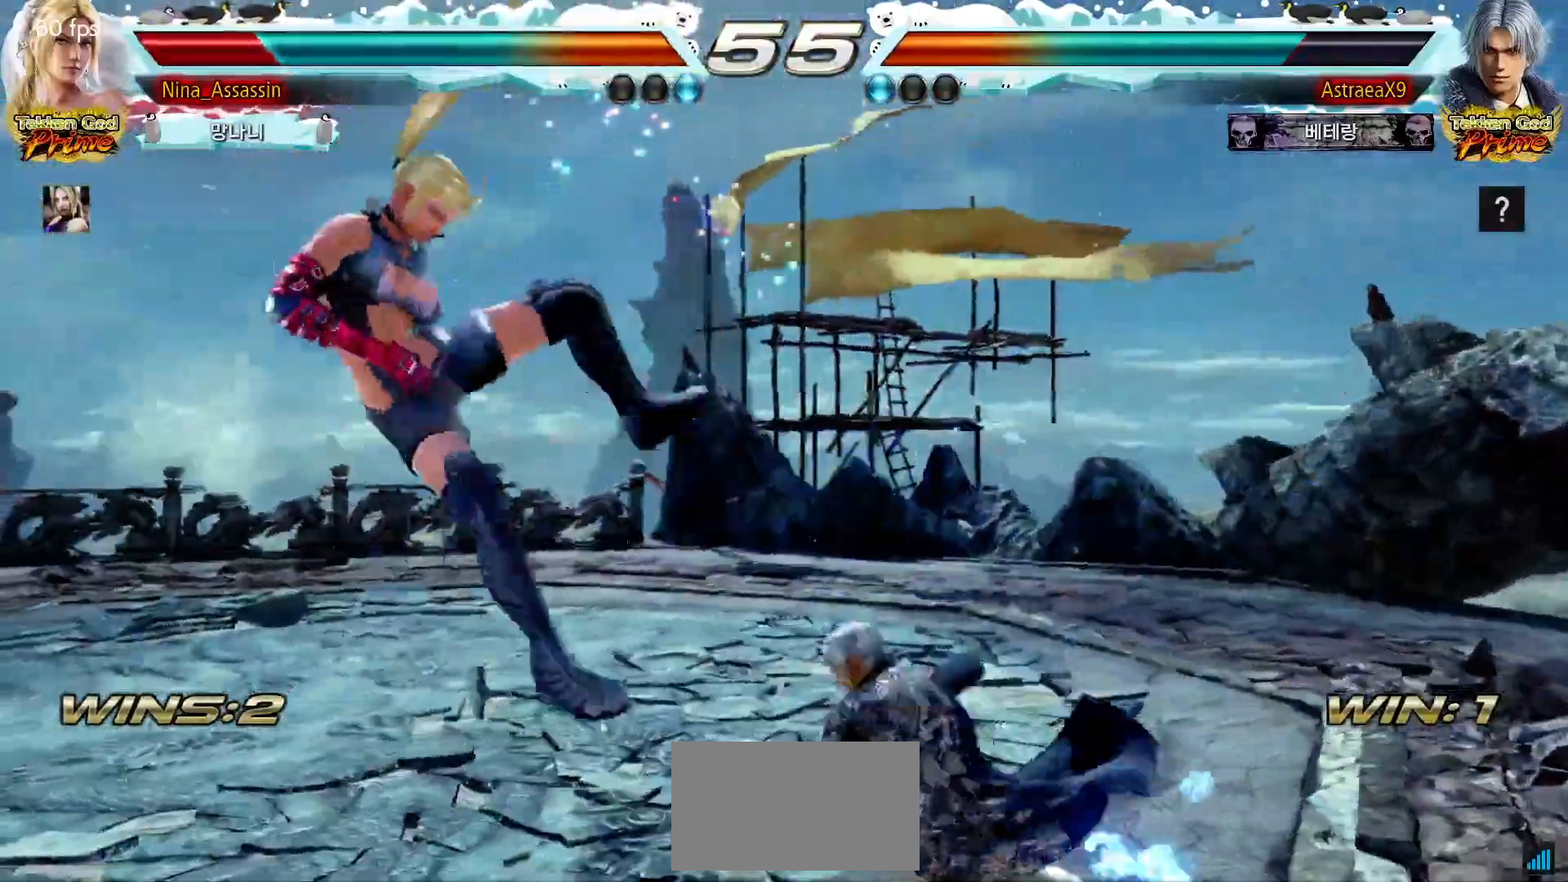
{"buttons": [], "left_stick": "center", "events": [[33, "TRIANGLE", "up"], [50, "SQUARE", "down"], [117, "SQUARE", "up"], [150, "TRIANGLE", "down"], [217, "TRIANGLE", "up"], [233, "SQUARE", "down"], [300, "SQUARE", "up"], [317, "TRIANGLE", "down"], [383, "TRIANGLE", "up"], [417, "SQUARE", "down"], [467, "SQUARE", "up"]]}
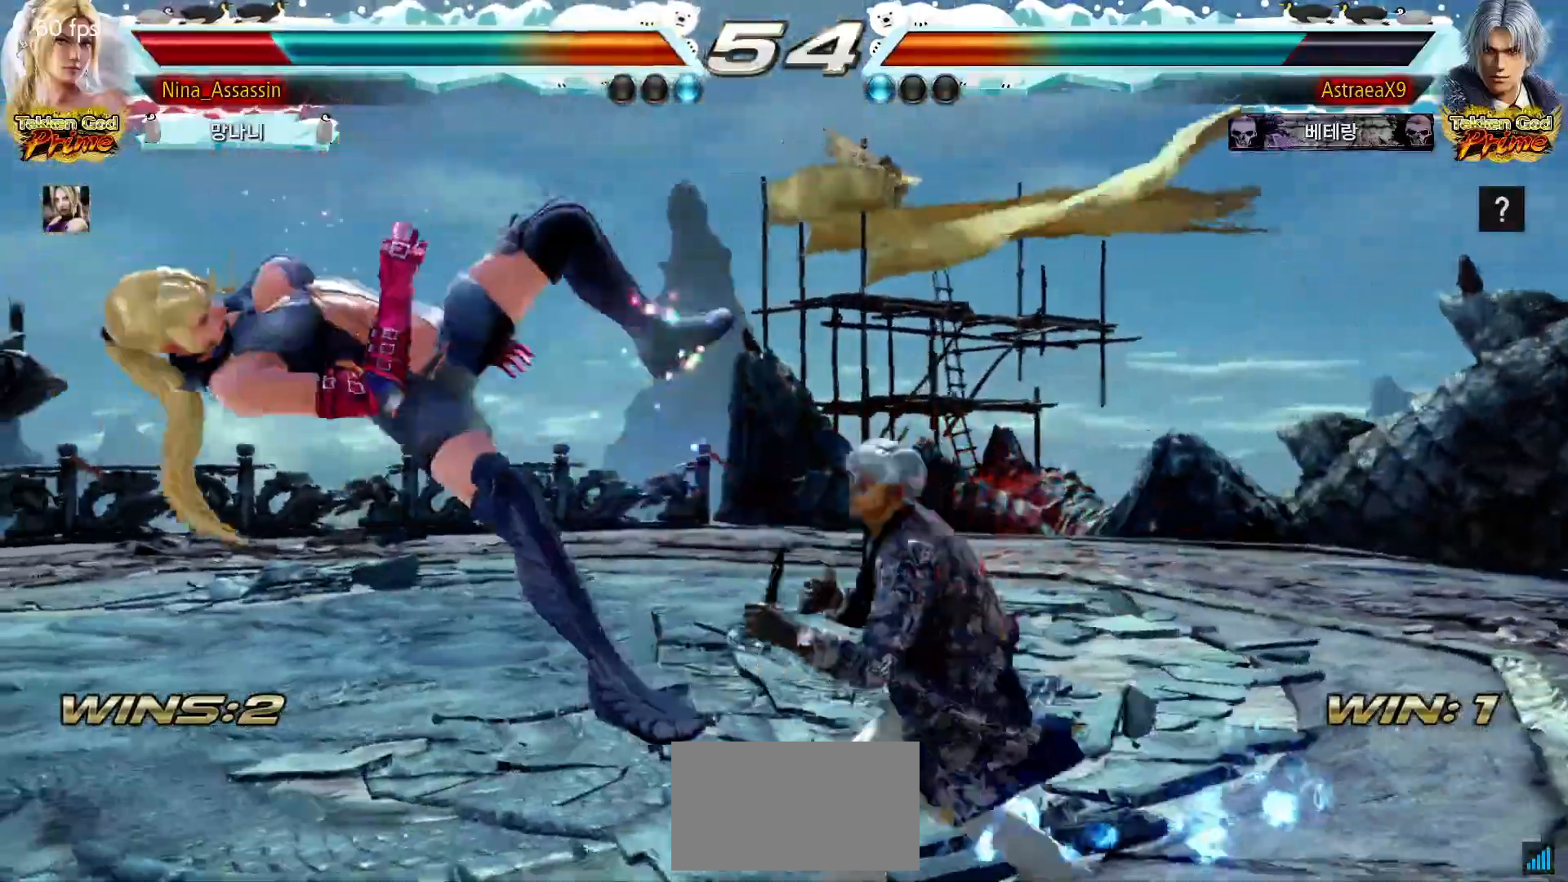
{"buttons": ["SQUARE"], "left_stick": "center", "events": [[17, "TRIANGLE", "down"], [67, "TRIANGLE", "up"], [100, "SQUARE", "down"], [150, "SQUARE", "up"], [183, "TRIANGLE", "down"], [250, "TRIANGLE", "up"], [267, "SQUARE", "down"], [333, "SQUARE", "up"], [367, "TRIANGLE", "down"], [433, "TRIANGLE", "up"], [450, "SQUARE", "down"]]}
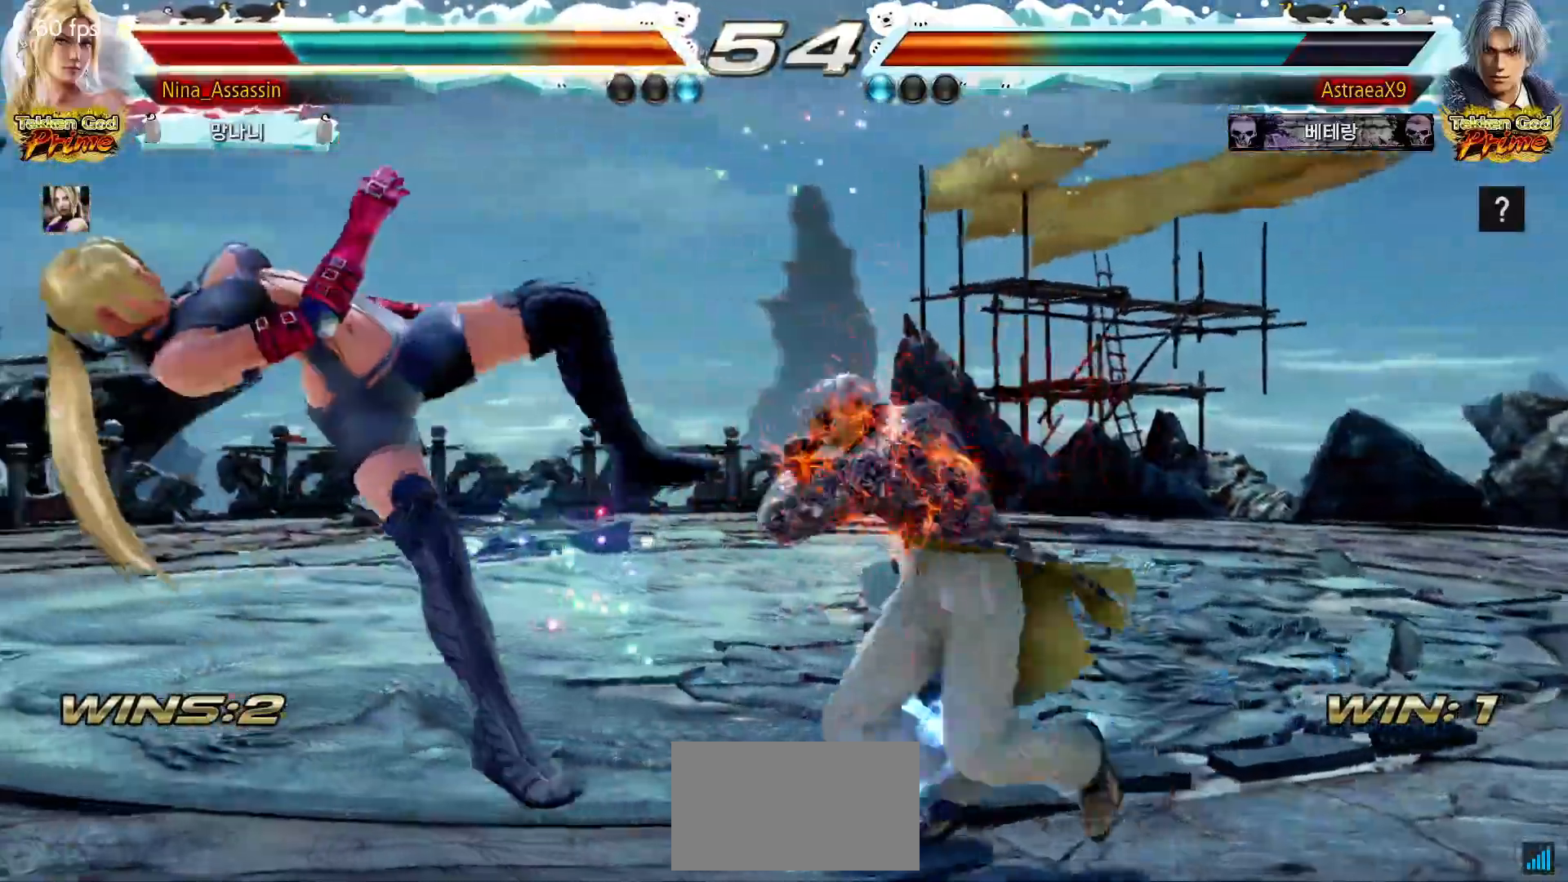
{"buttons": ["SQUARE"], "left_stick": "center", "events": [[17, "SQUARE", "up"], [50, "TRIANGLE", "down"], [117, "TRIANGLE", "up"], [133, "SQUARE", "down"], [200, "SQUARE", "up"], [233, "TRIANGLE", "down"], [267, "TRIANGLE", "up"], [317, "SQUARE", "down"], [383, "SQUARE", "up"], [417, "TRIANGLE", "down"], [450, "TRIANGLE", "up"], [500, "SQUARE", "down"]]}
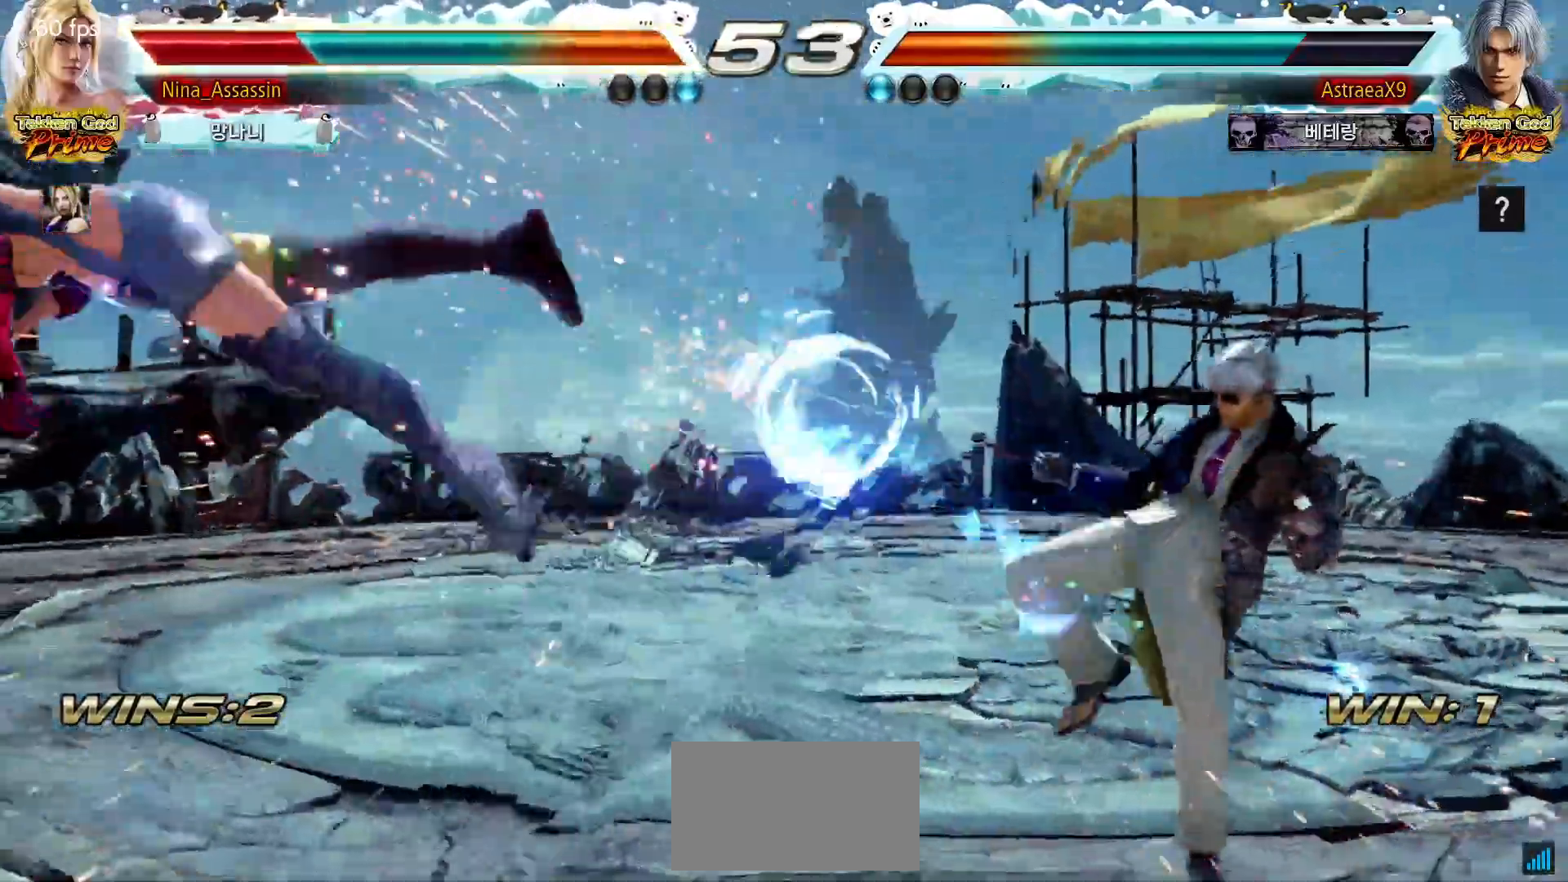
{"buttons": ["TRIANGLE"], "left_stick": "center", "events": [[67, "SQUARE", "up"], [100, "TRIANGLE", "down"], [133, "TRIANGLE", "up"], [183, "SQUARE", "down"], [250, "SQUARE", "up"], [283, "TRIANGLE", "down"], [333, "TRIANGLE", "up"], [367, "SQUARE", "down"], [433, "SQUARE", "up"], [467, "TRIANGLE", "down"]]}
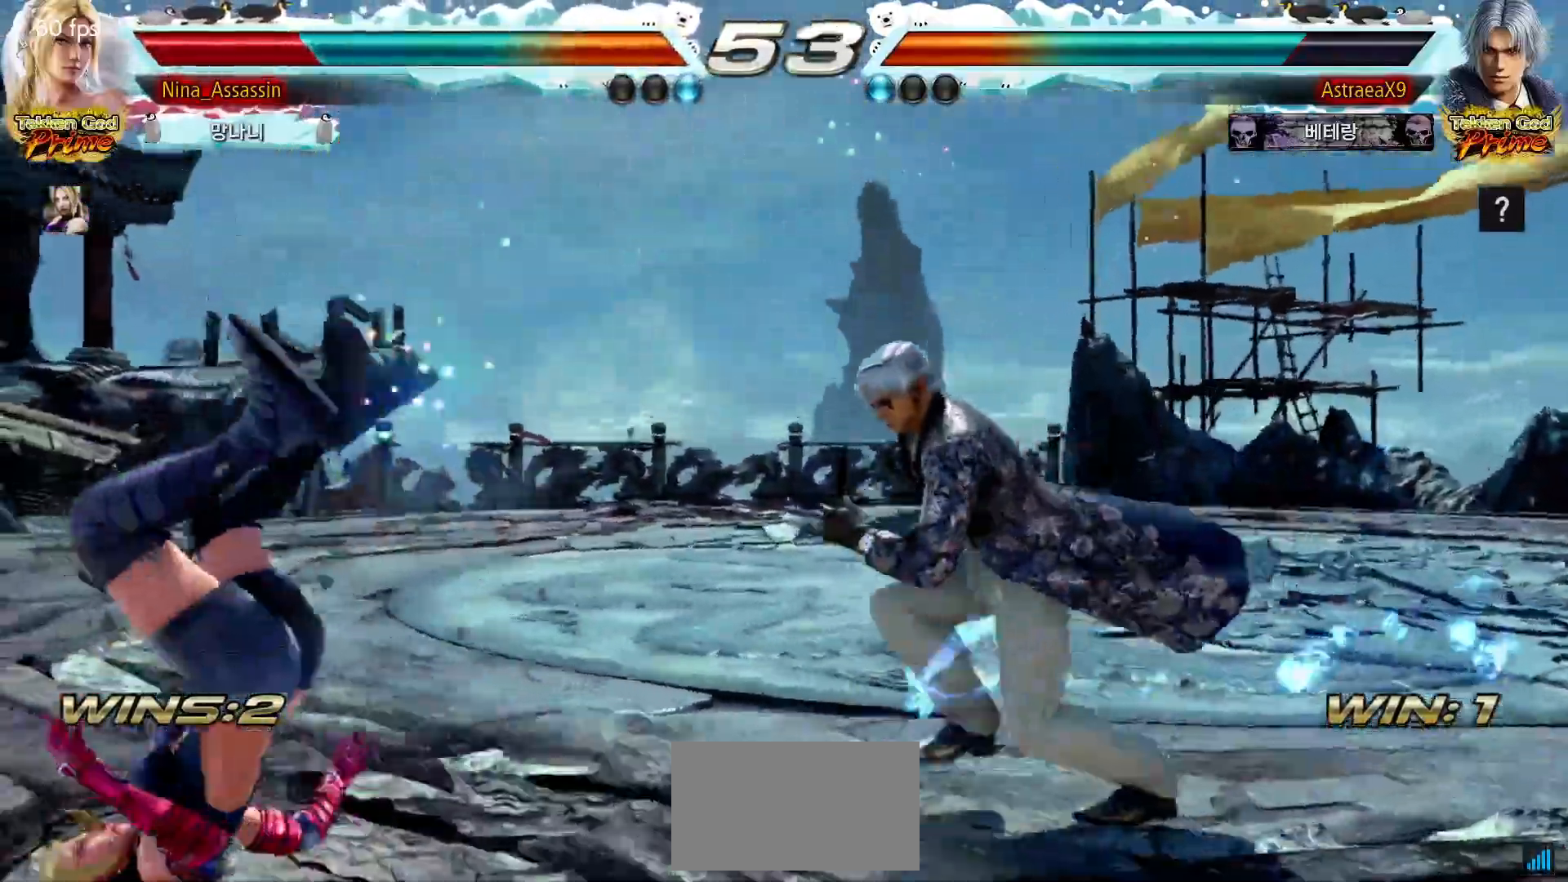
{"buttons": ["TRIANGLE"], "left_stick": "center", "events": [[17, "TRIANGLE", "up"], [50, "SQUARE", "down"], [117, "SQUARE", "up"], [150, "TRIANGLE", "down"], [183, "TRIANGLE", "up"], [233, "SQUARE", "down"], [300, "SQUARE", "up"], [333, "TRIANGLE", "down"], [367, "TRIANGLE", "up"], [417, "SQUARE", "down"], [467, "SQUARE", "up"], [500, "TRIANGLE", "down"]]}
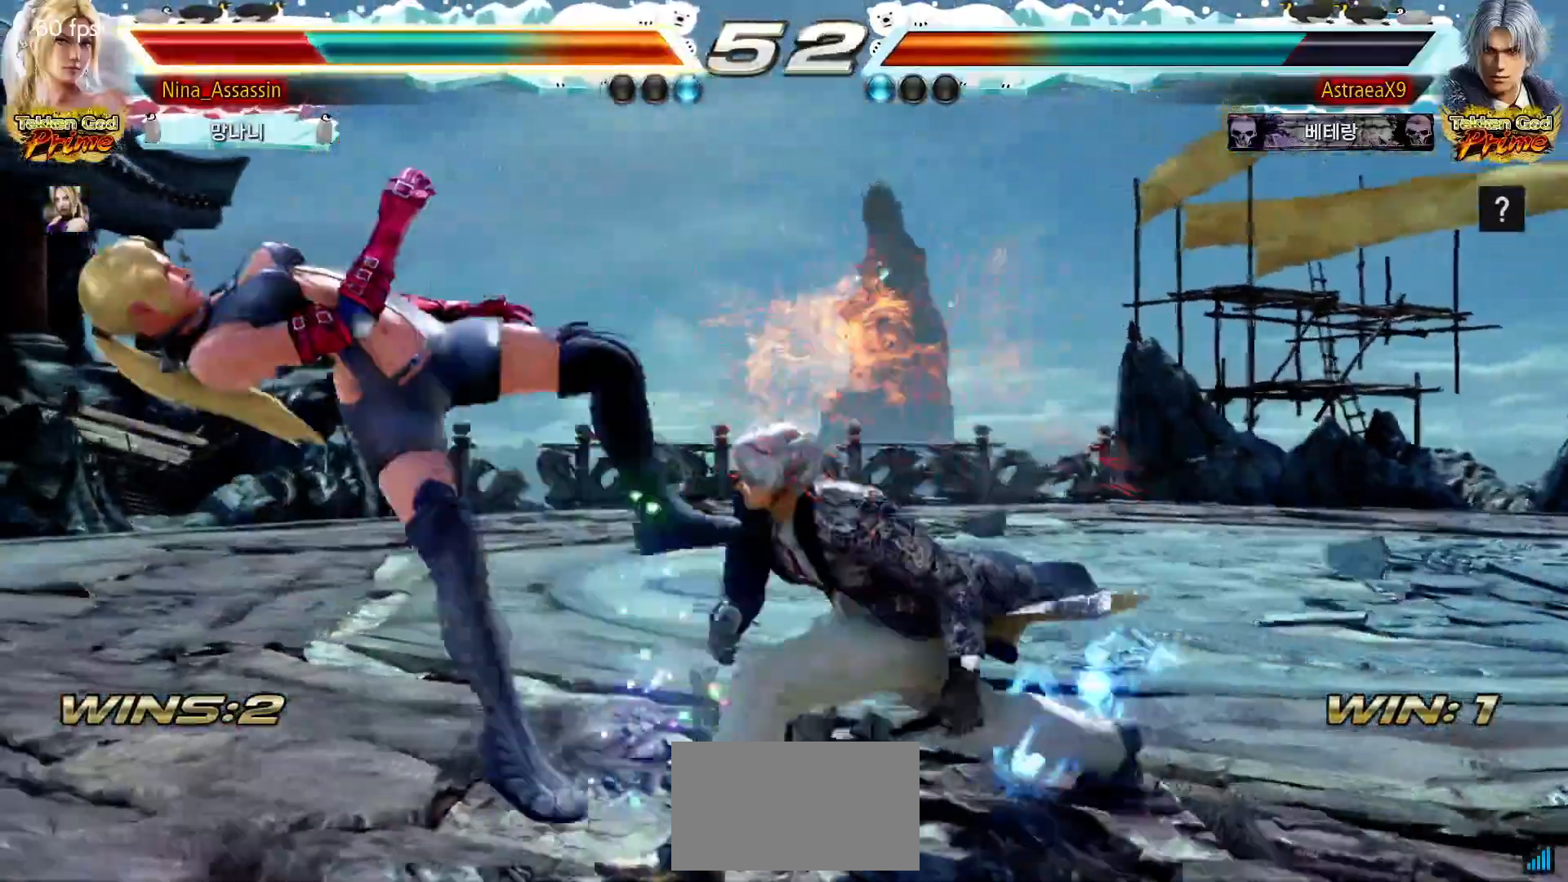
{"buttons": ["SQUARE"], "left_stick": "center", "events": [[50, "TRIANGLE", "up"], [100, "SQUARE", "down"], [167, "SQUARE", "up"], [200, "TRIANGLE", "down"], [233, "TRIANGLE", "up"], [283, "SQUARE", "down"], [350, "SQUARE", "up"], [383, "TRIANGLE", "down"], [433, "TRIANGLE", "up"], [467, "SQUARE", "down"]]}
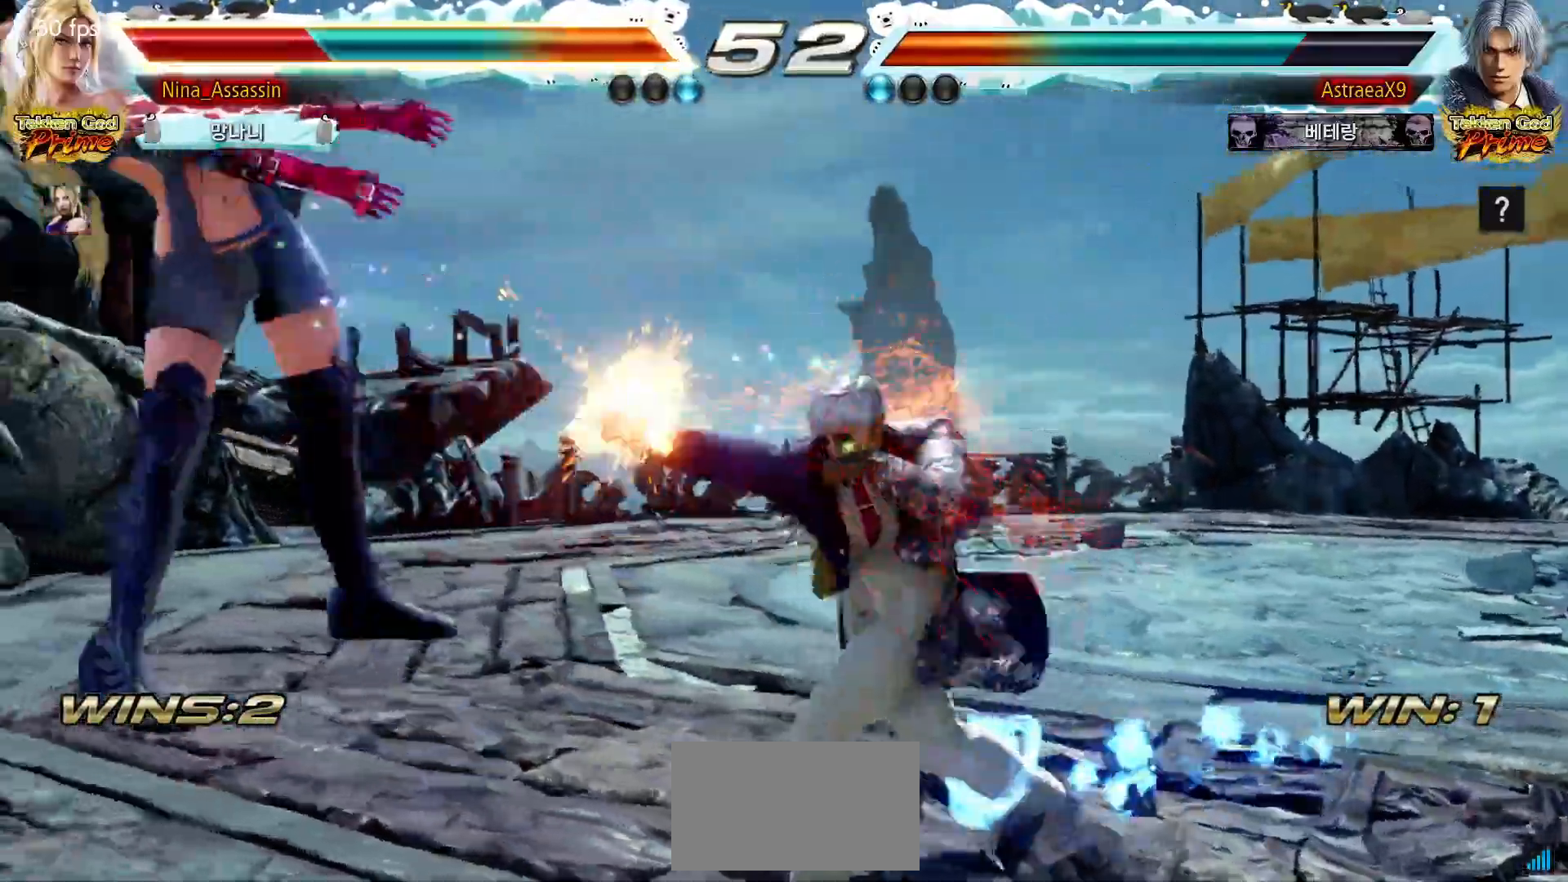
{"buttons": [], "left_stick": "center", "events": [[33, "SQUARE", "up"], [67, "TRIANGLE", "down"], [100, "TRIANGLE", "up"], [150, "SQUARE", "down"], [200, "SQUARE", "up"], [250, "TRIANGLE", "down"], [300, "TRIANGLE", "up"], [333, "SQUARE", "down"], [383, "SQUARE", "up"], [433, "TRIANGLE", "down"], [467, "TRIANGLE", "up"]]}
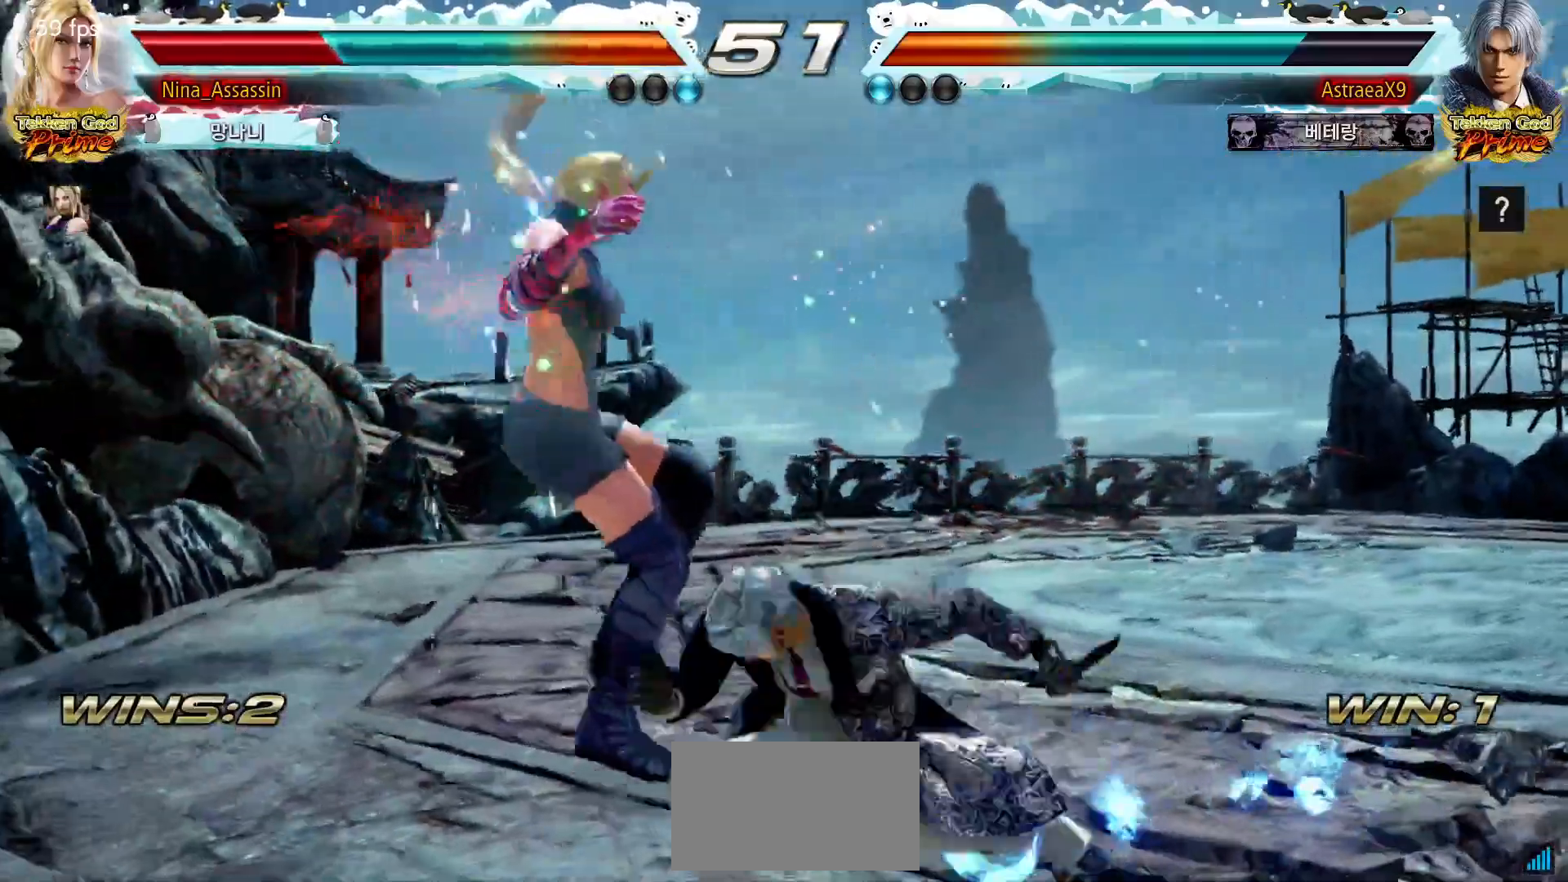
{"buttons": [], "left_stick": "center", "events": [[17, "SQUARE", "down"], [67, "SQUARE", "up"]]}
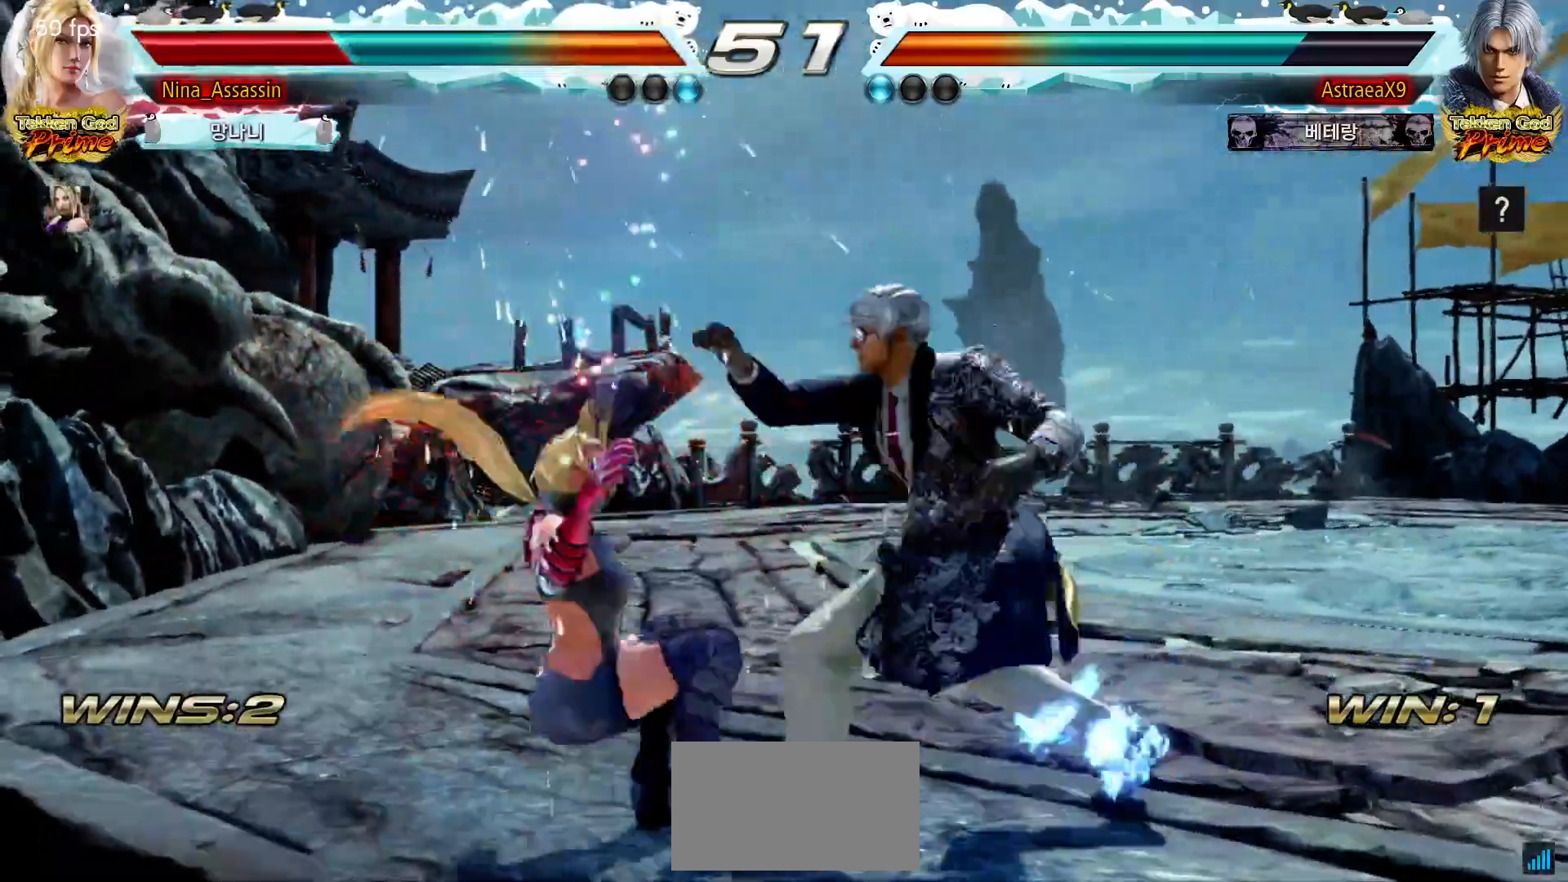
{"buttons": ["TRIANGLE"], "left_stick": "center", "events": [[467, "TRIANGLE", "down"]]}
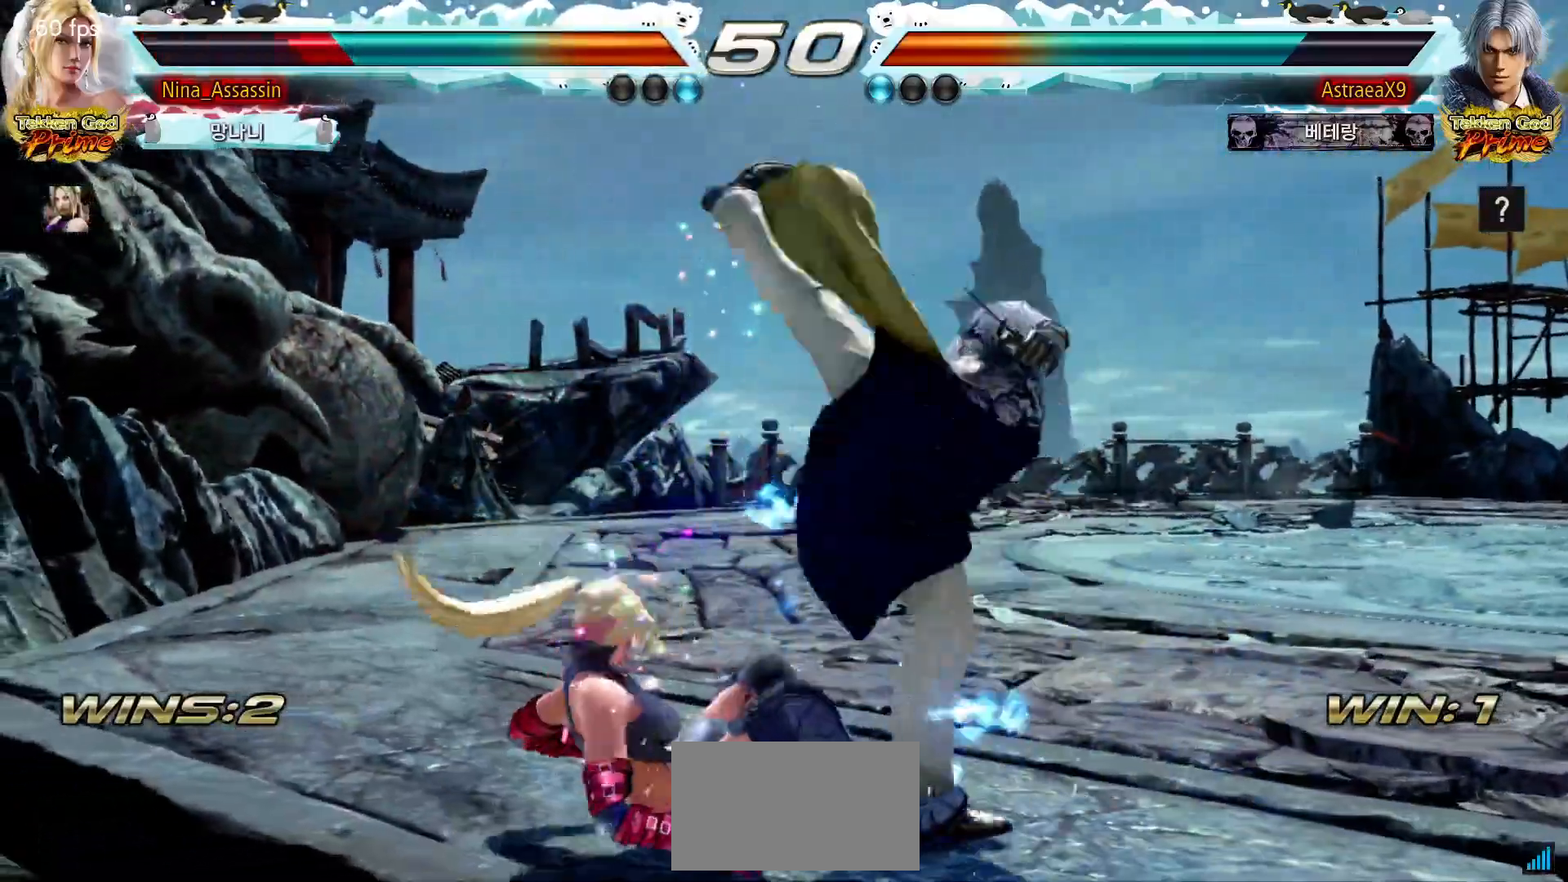
{"buttons": [], "left_stick": "up", "events": [[50, "SQUARE", "down"], [50, "TRIANGLE", "up"], [117, "SQUARE", "up"], [150, "TRIANGLE", "down"], [200, "TRIANGLE", "up"], [217, "SQUARE", "down"], [267, "SQUARE", "up"], [283, "TRIANGLE", "down"], [333, "TRIANGLE", "up"], [367, "SQUARE", "down"], [400, "SQUARE", "up"], [500, "left_stick", "up"]]}
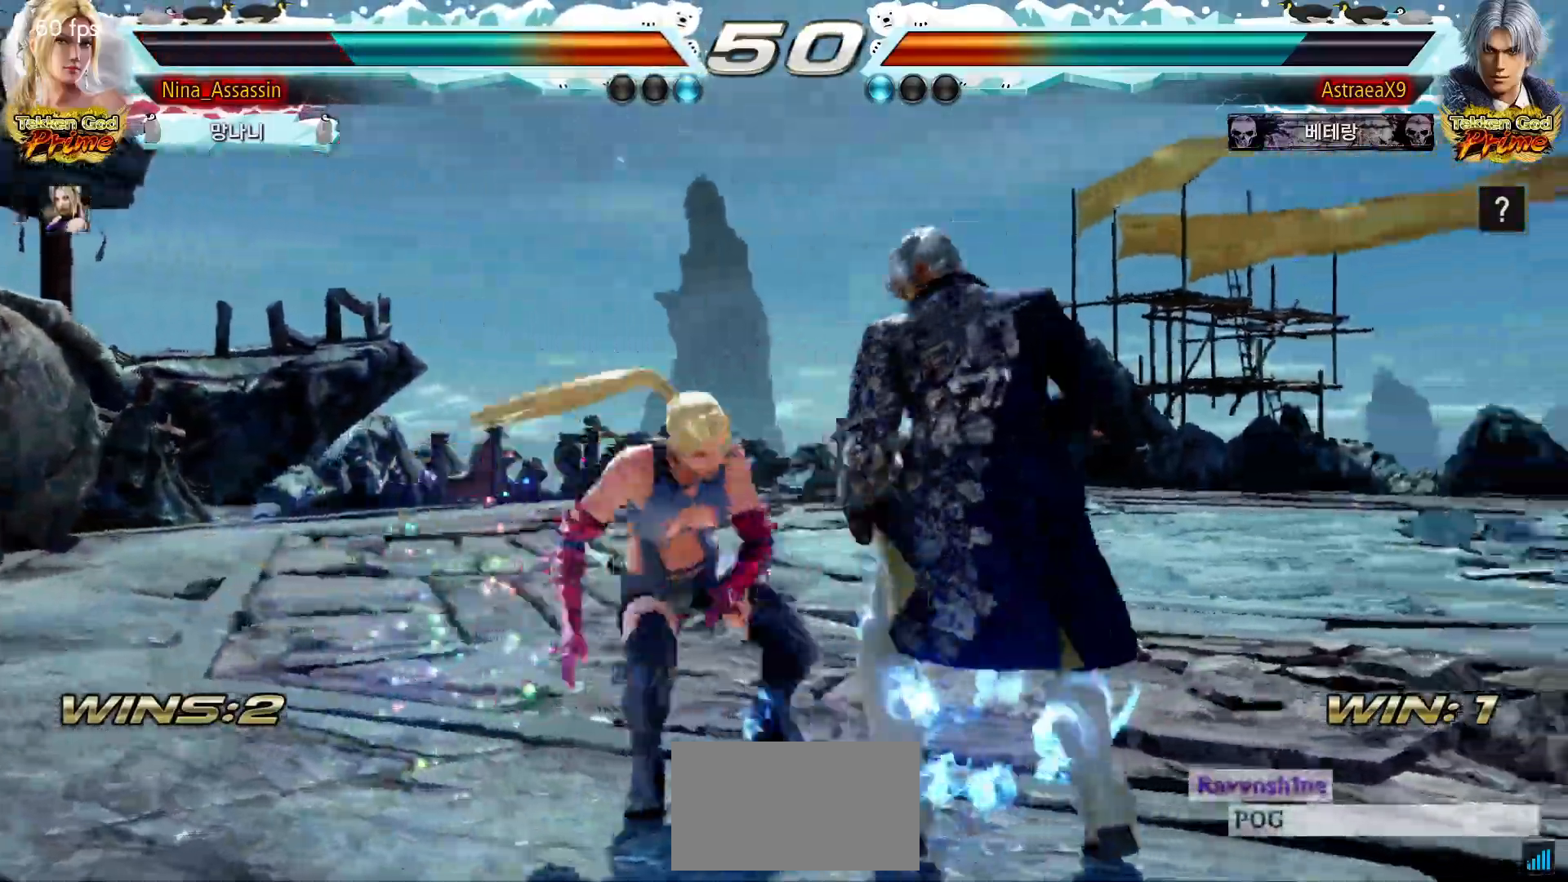
{"buttons": [], "left_stick": "center", "events": [[67, "left_stick", "center"], [233, "left_stick", "left"], [433, "left_stick", "center"]]}
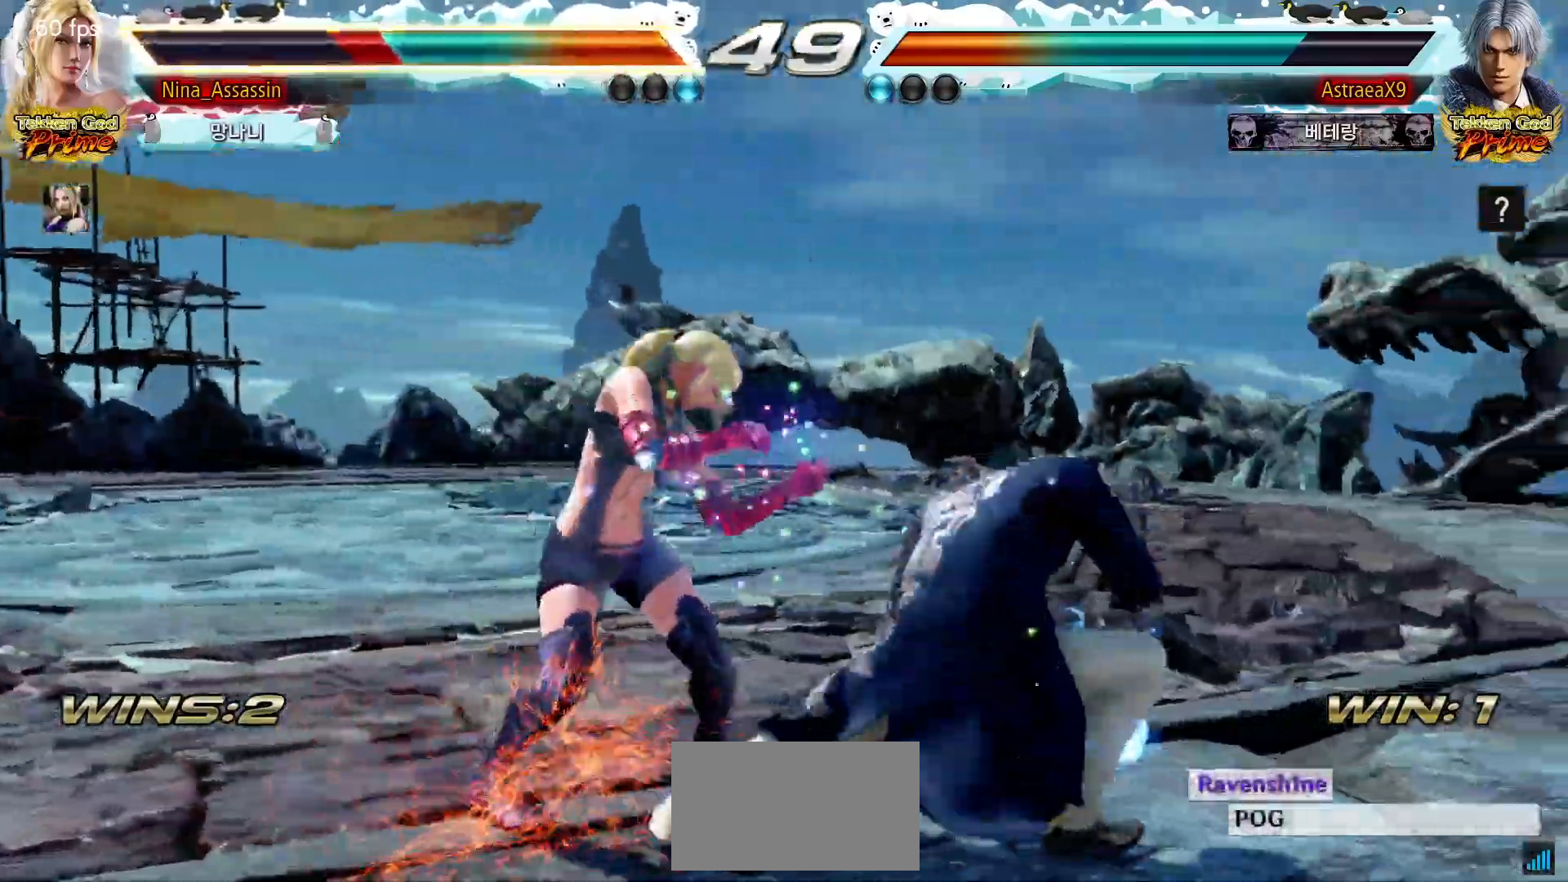
{"buttons": [], "left_stick": "down-left"}
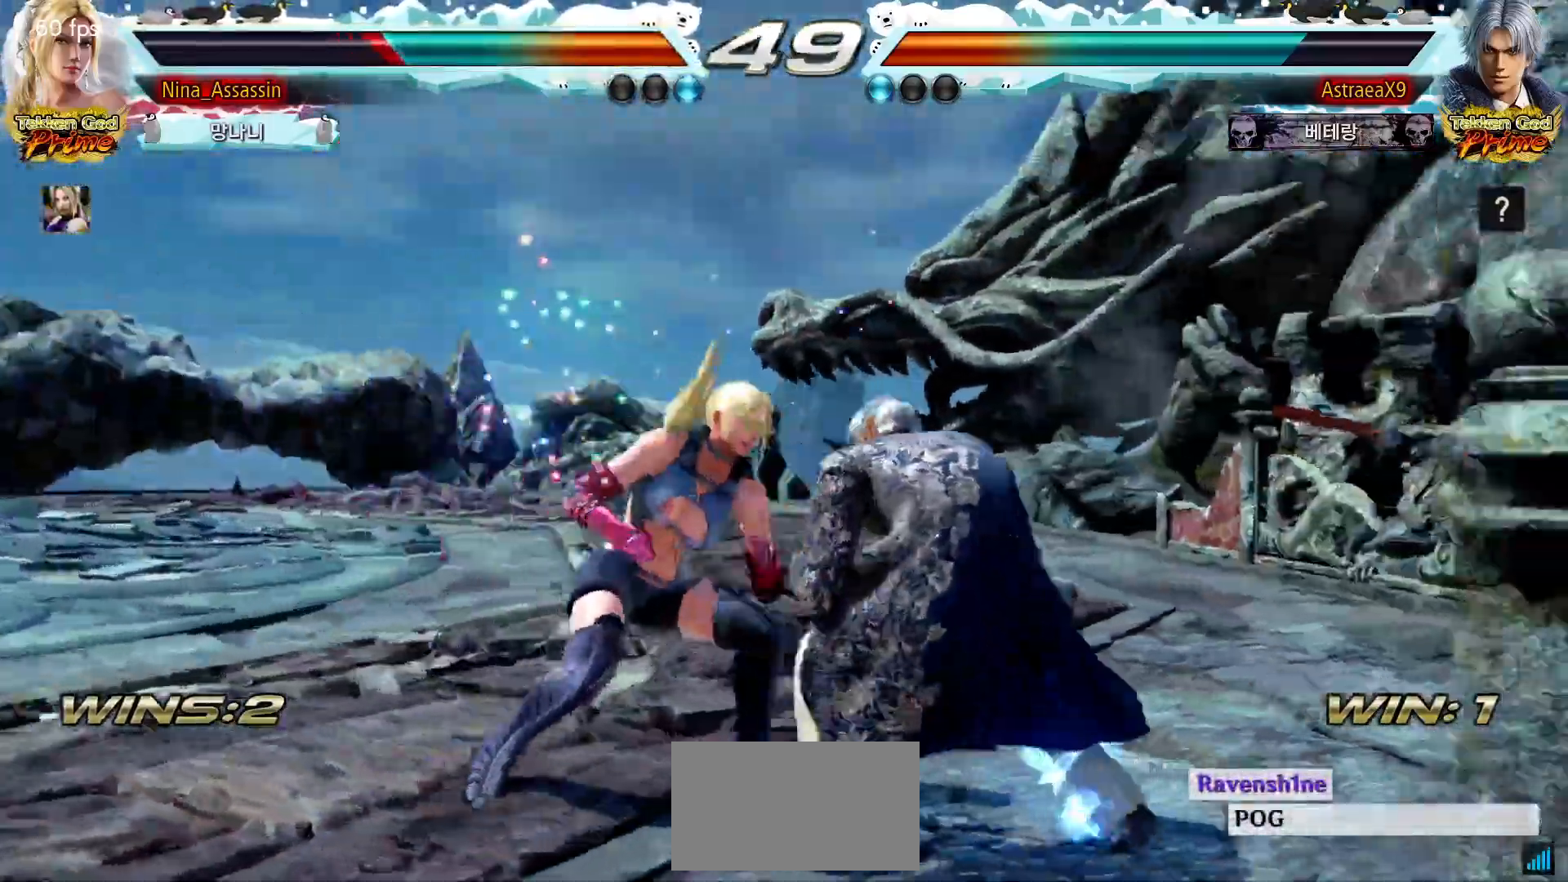
{"buttons": [], "left_stick": "left", "events": [[217, "left_stick", "center"], [267, "left_stick", "left"]]}
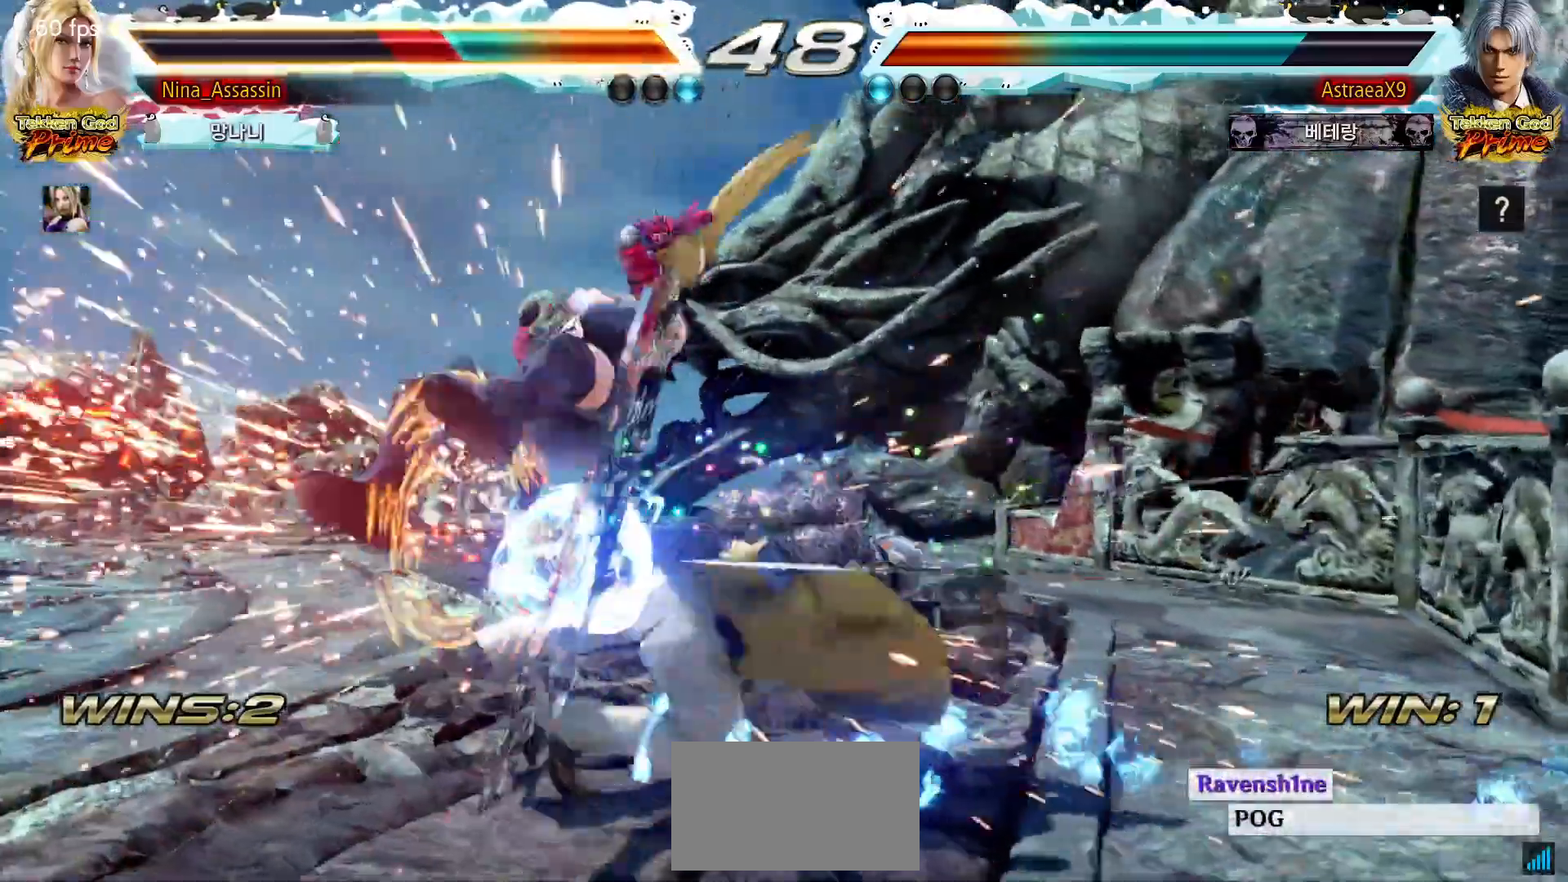
{"buttons": [], "left_stick": "center", "events": [[83, "left_stick", "center"]]}
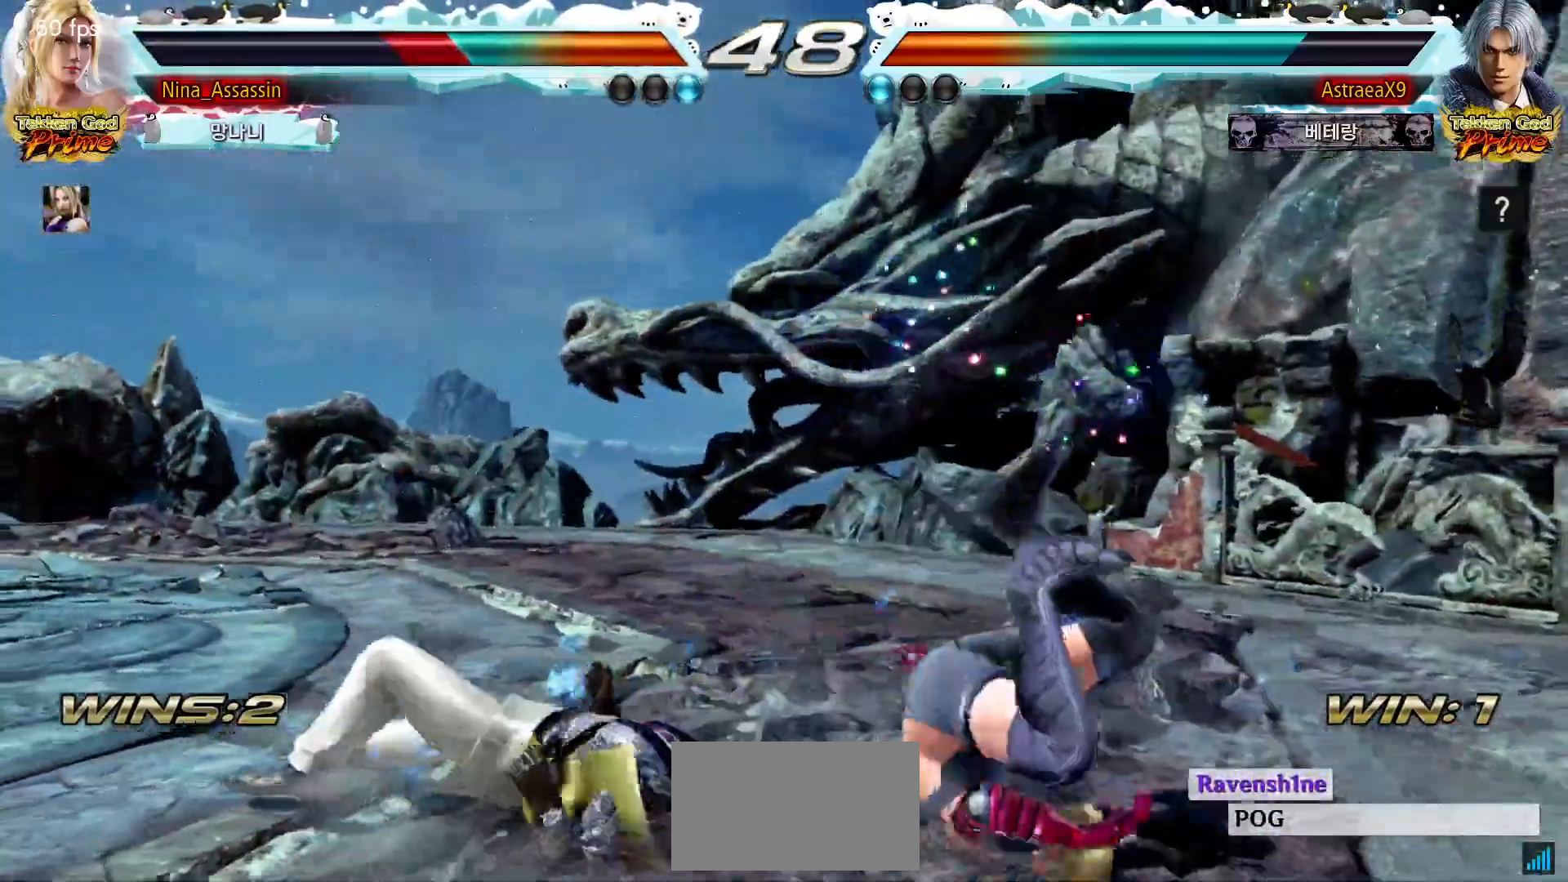
{"buttons": [], "left_stick": "right", "events": [[233, "left_stick", "right"]]}
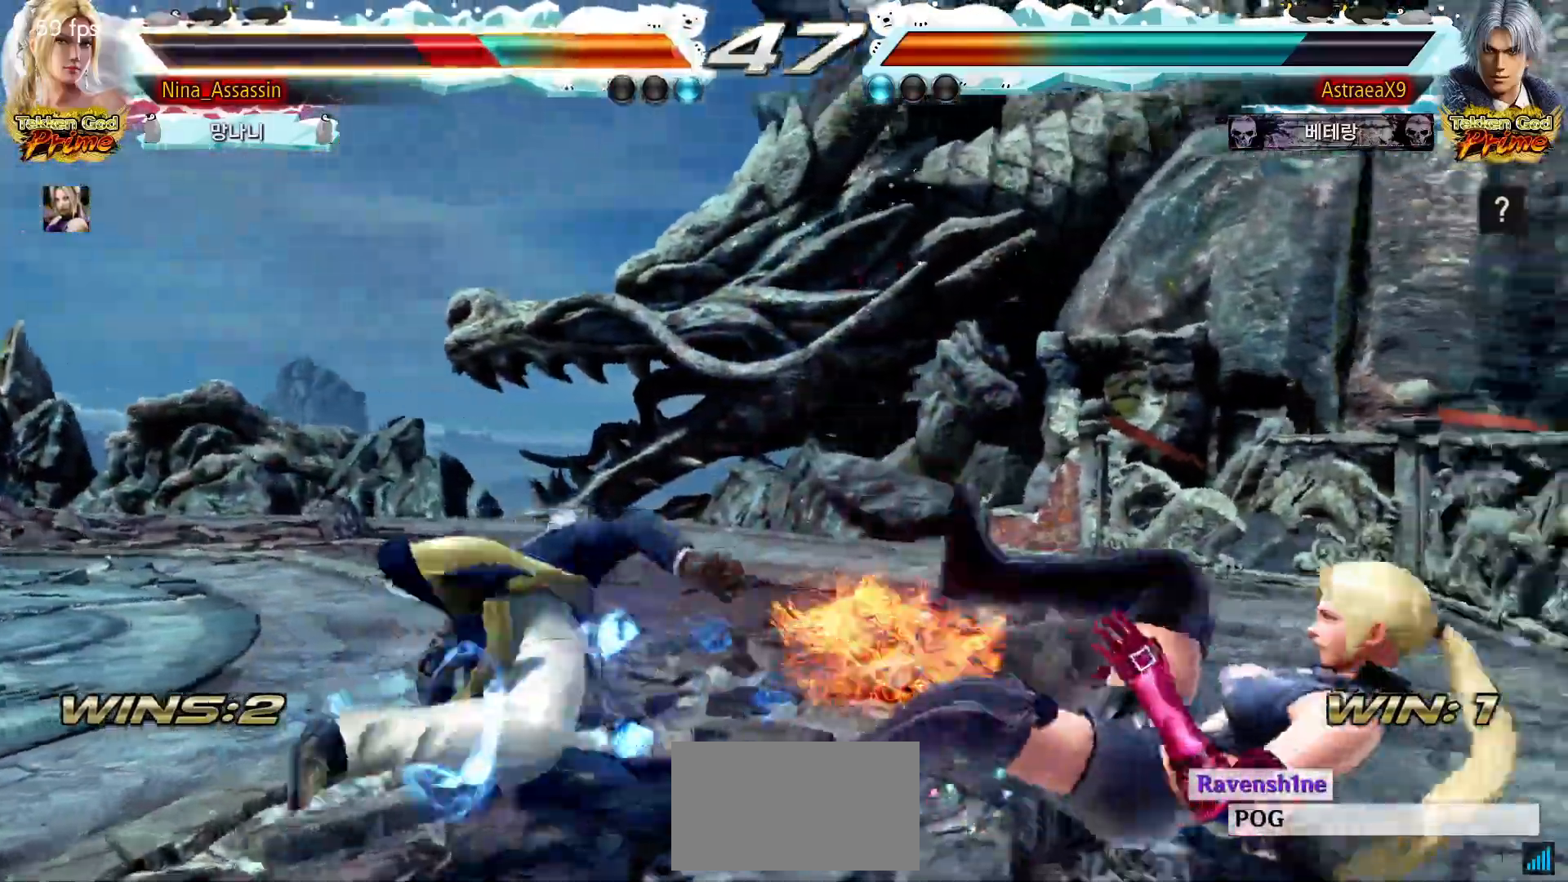
{"buttons": [], "left_stick": "right", "events": []}
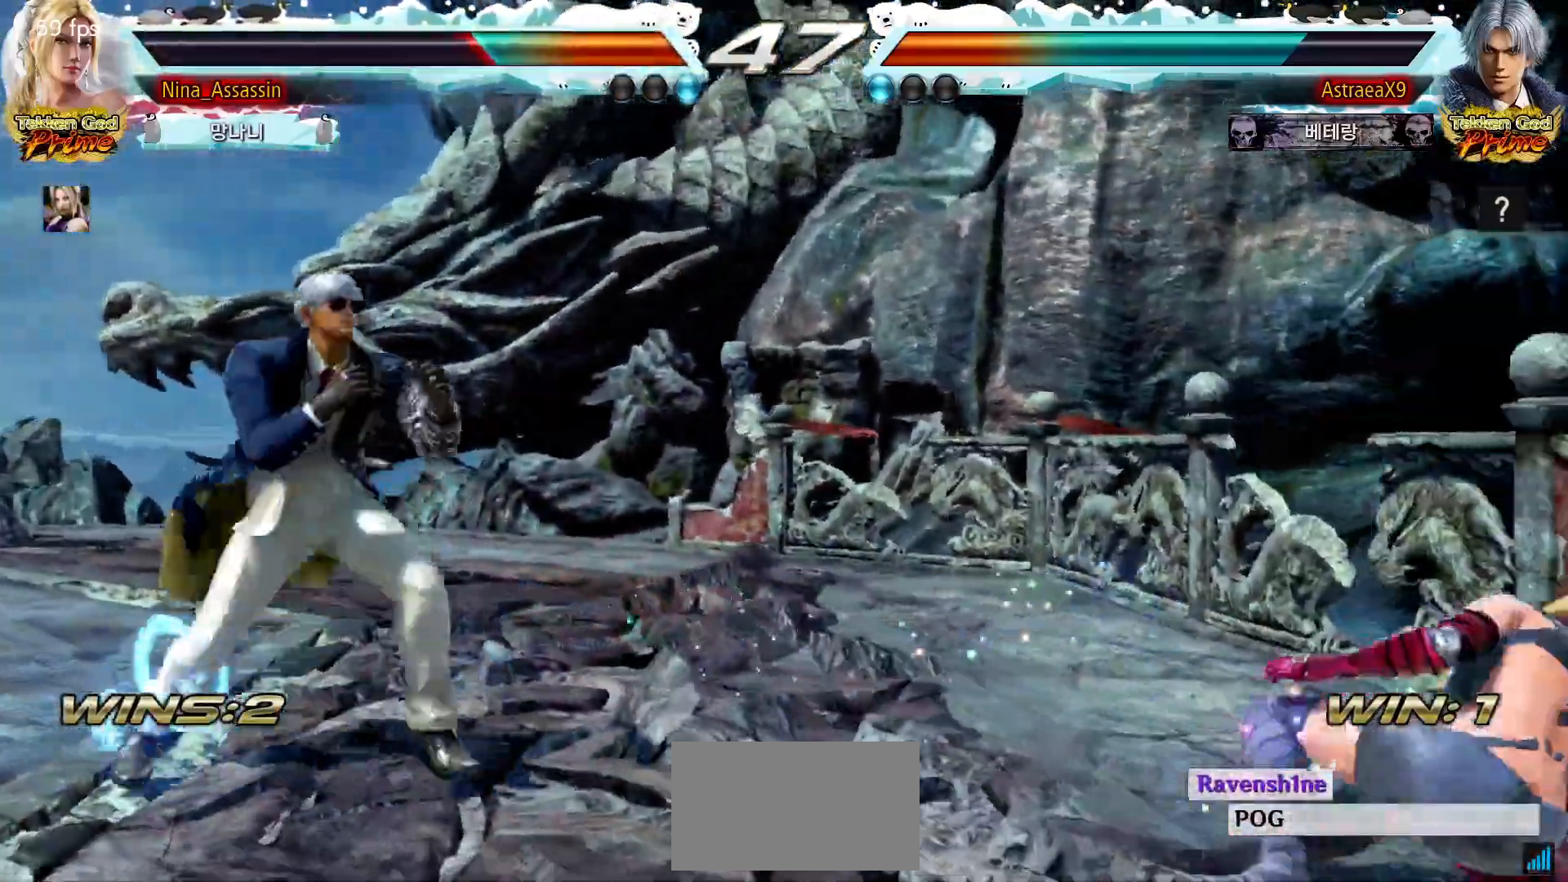
{"buttons": [], "left_stick": "right", "events": [[83, "left_stick", "center"], [167, "left_stick", "right"], [250, "left_stick", "center"], [300, "left_stick", "right"]]}
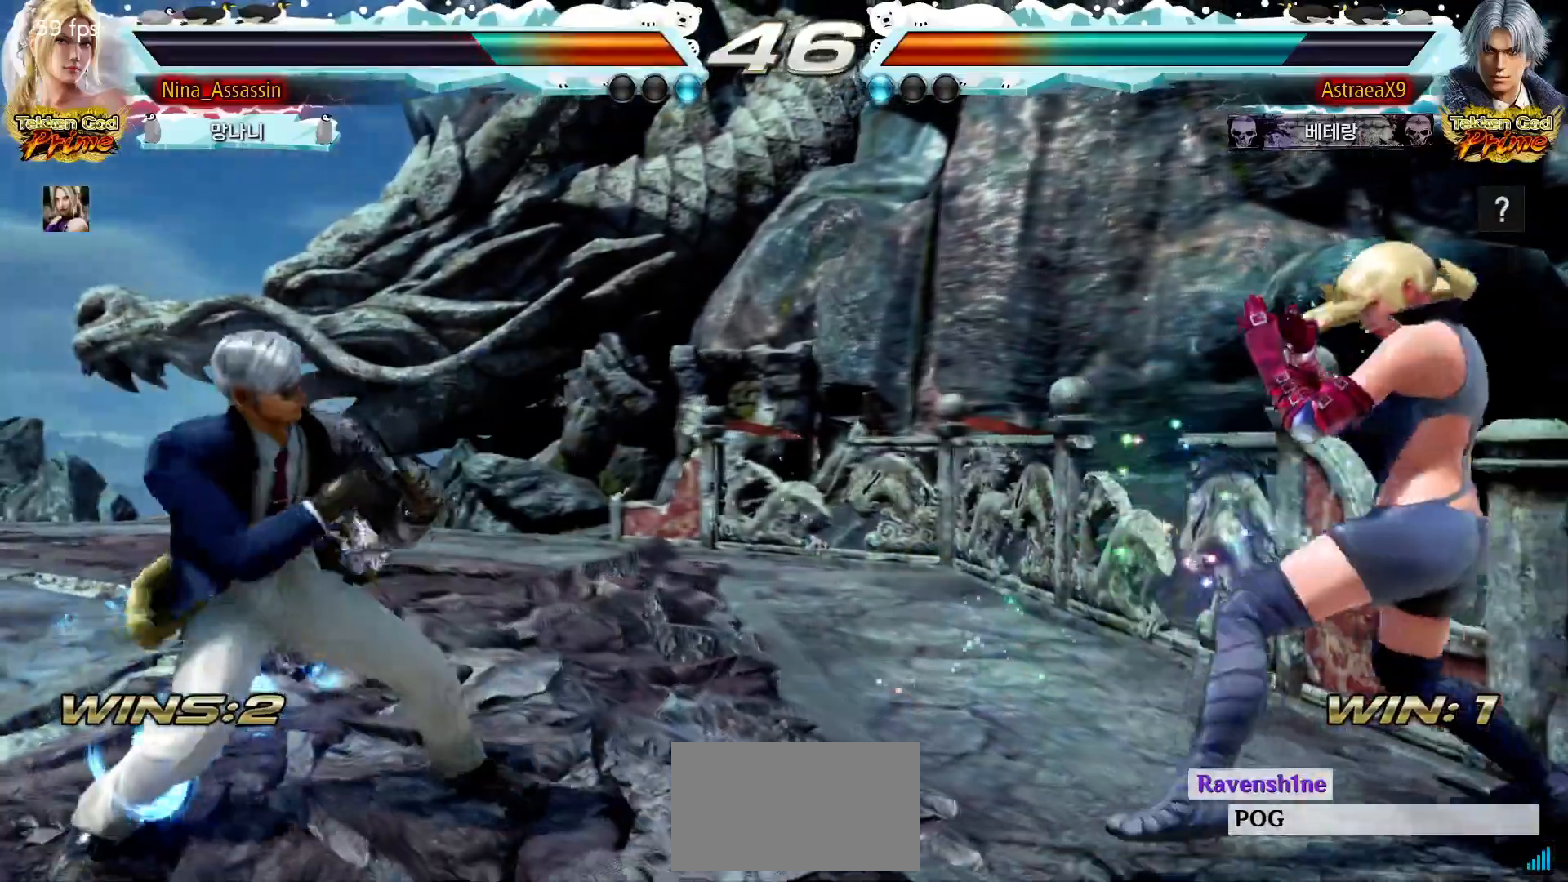
{"buttons": [], "left_stick": "right", "events": [[183, "left_stick", "center"], [350, "SQUARE", "down"], [433, "SQUARE", "up"], [467, "left_stick", "right"]]}
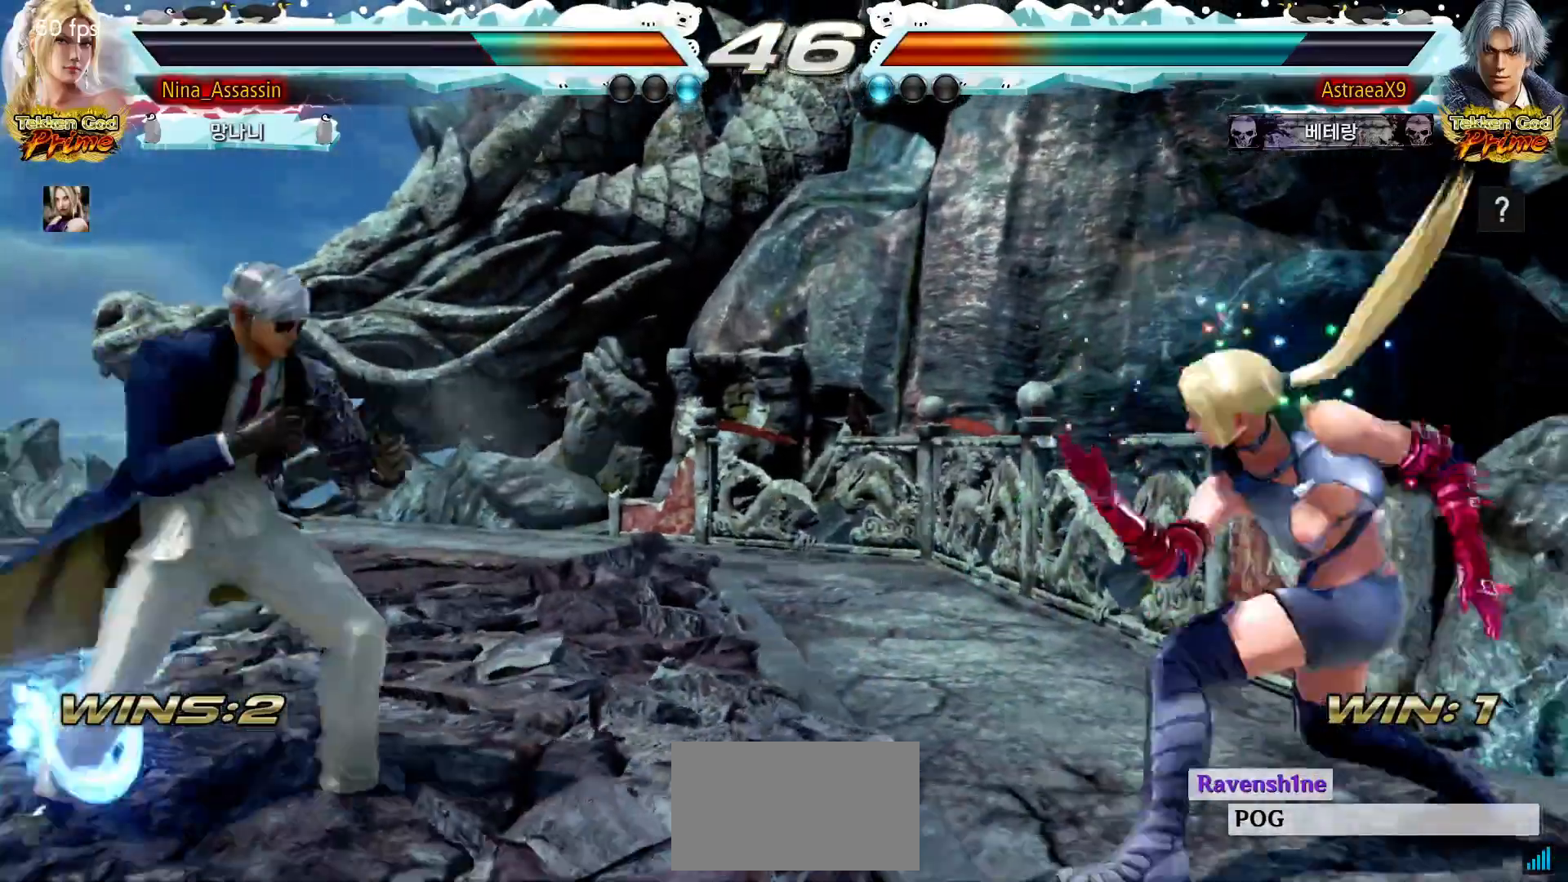
{"buttons": [], "left_stick": "right", "events": [[150, "left_stick", "center"], [433, "left_stick", "right"]]}
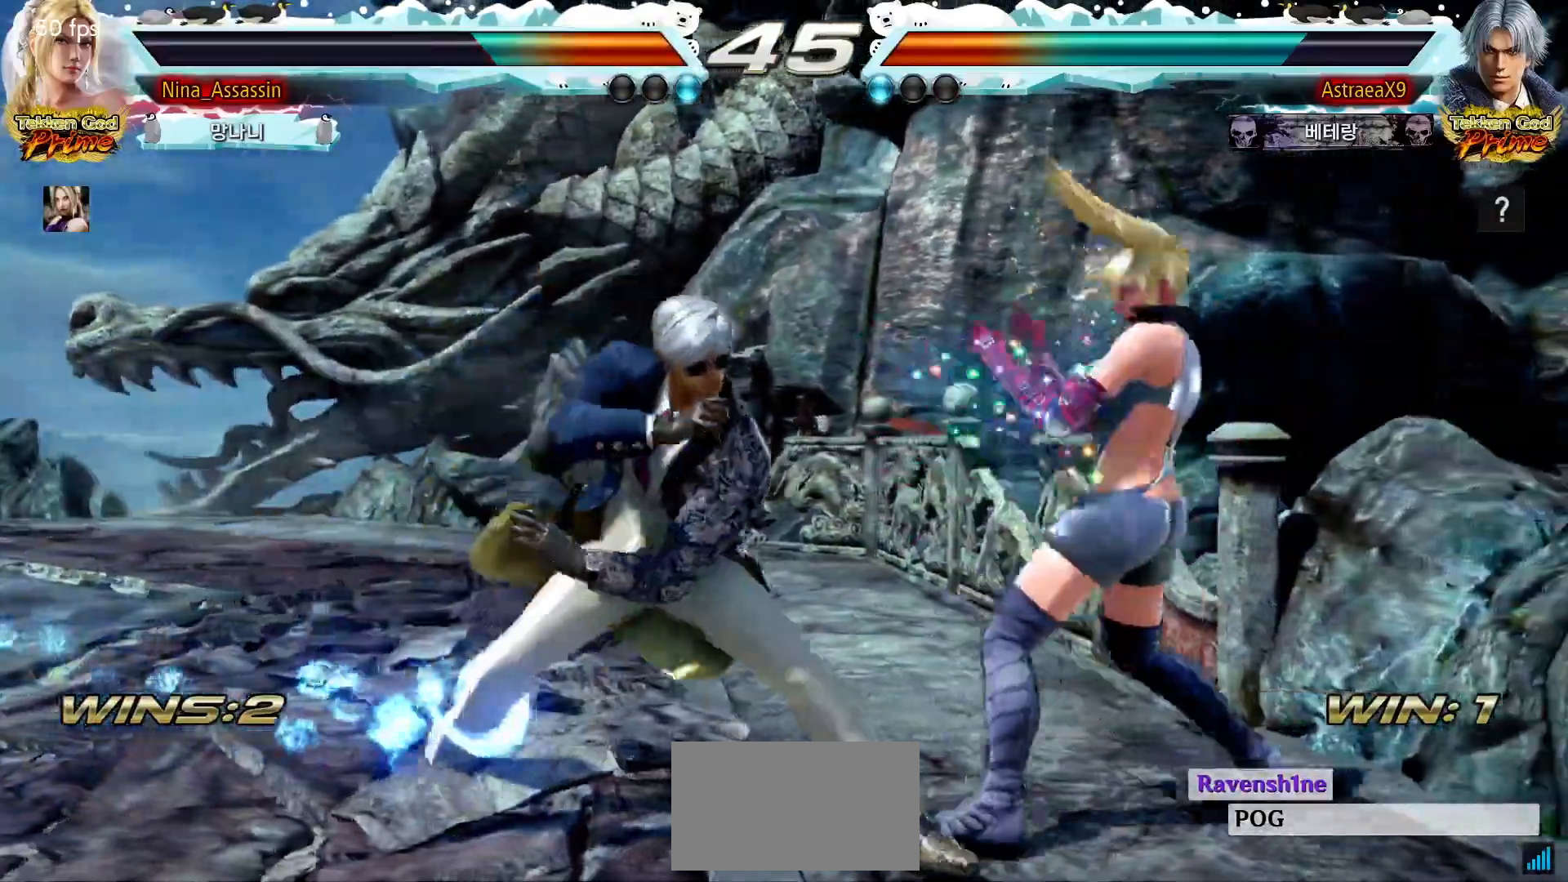
{"buttons": [], "left_stick": "down-right", "events": [[383, "left_stick", "down-right"]]}
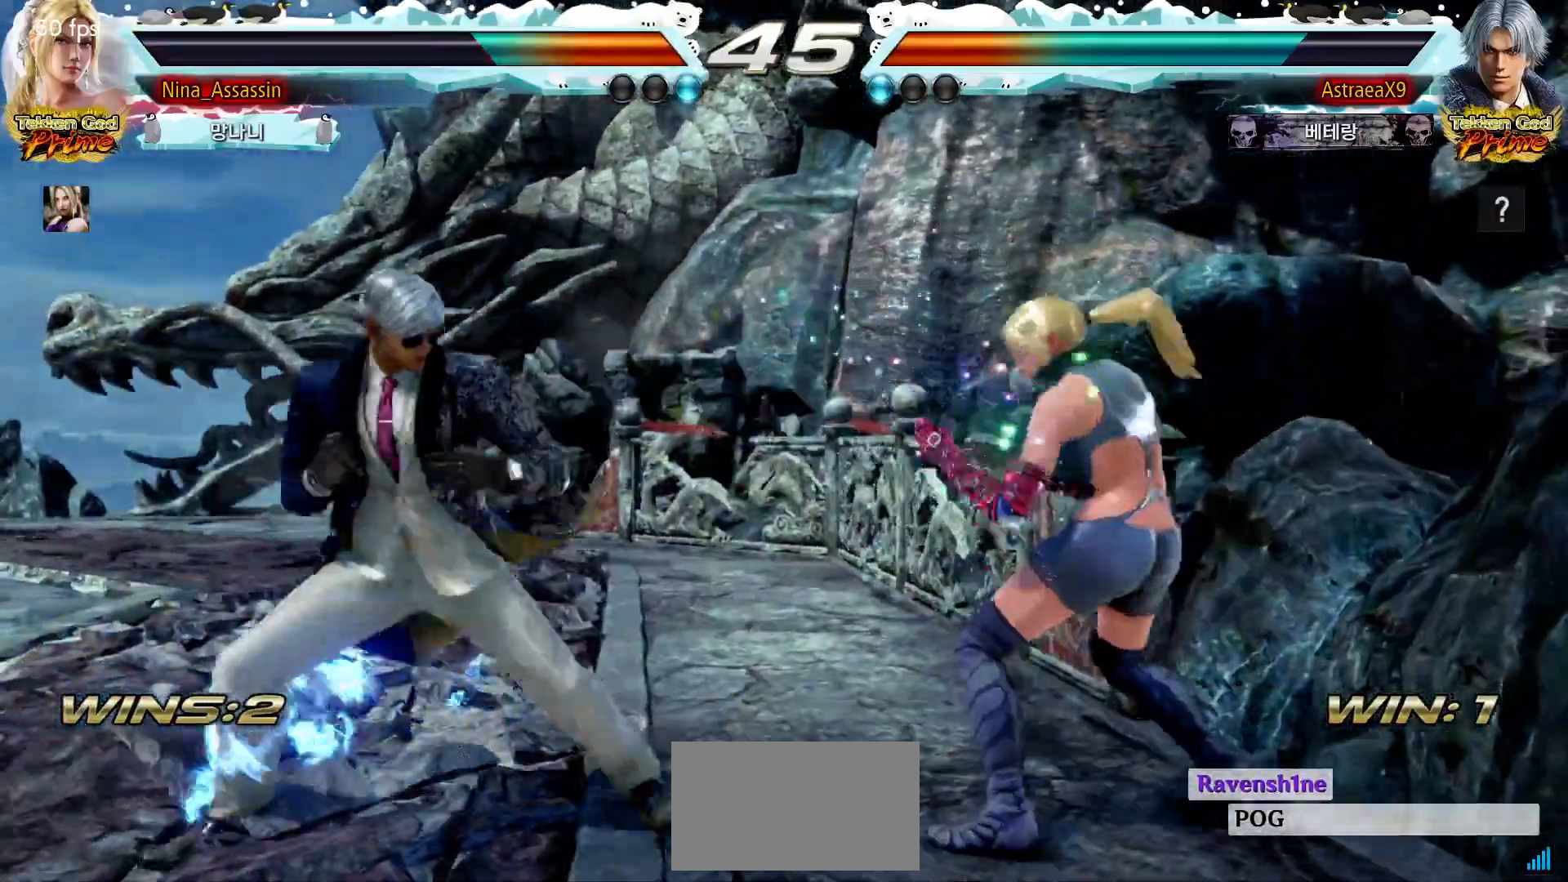
{"buttons": [], "left_stick": "center", "events": [[100, "left_stick", "center"], [150, "left_stick", "right"], [233, "left_stick", "down-right"], [350, "left_stick", "right"], [467, "left_stick", "center"]]}